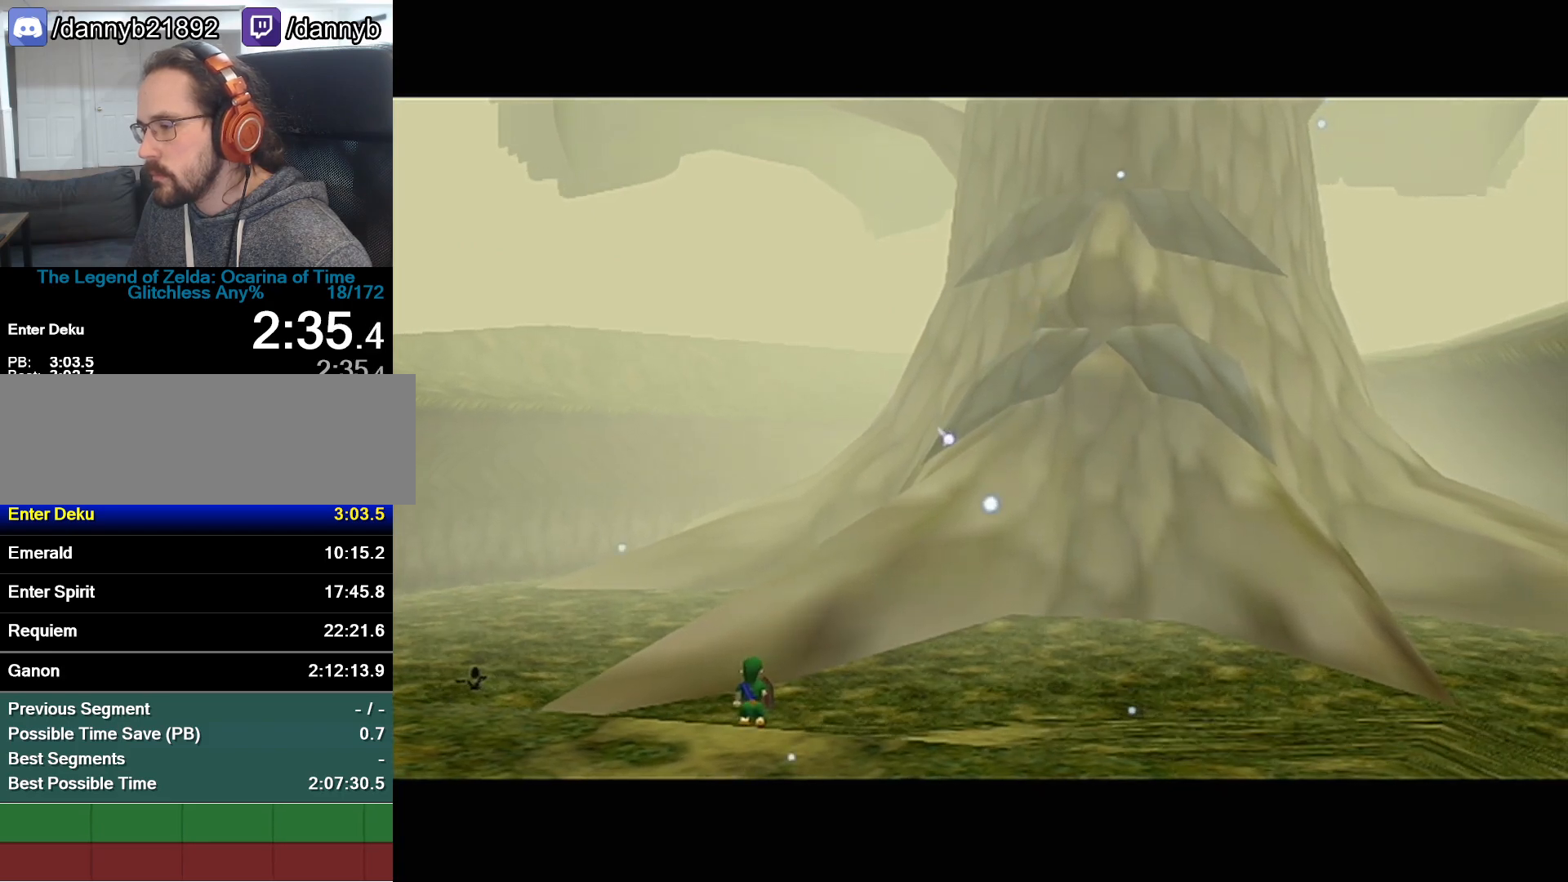
Gameplay with a controller (Nintendo layout); each line is a JSON object with the inputs held at the frame after it. "events" lists button and stick changes between this image and that frame as [ms after this image, input, new state], when the widget could be followed in between. Not read: L3 R3.
{"buttons": ["B"], "left_stick": "center", "events": [[83, "Z", "up"], [250, "Z", "down"], [333, "A", "down"], [367, "Z", "up"], [400, "A", "up"], [400, "B", "down"], [433, "B", "up"], [467, "A", "down"], [467, "R1", "down"], [500, "A", "up"], [500, "B", "down"], [500, "R1", "up"]]}
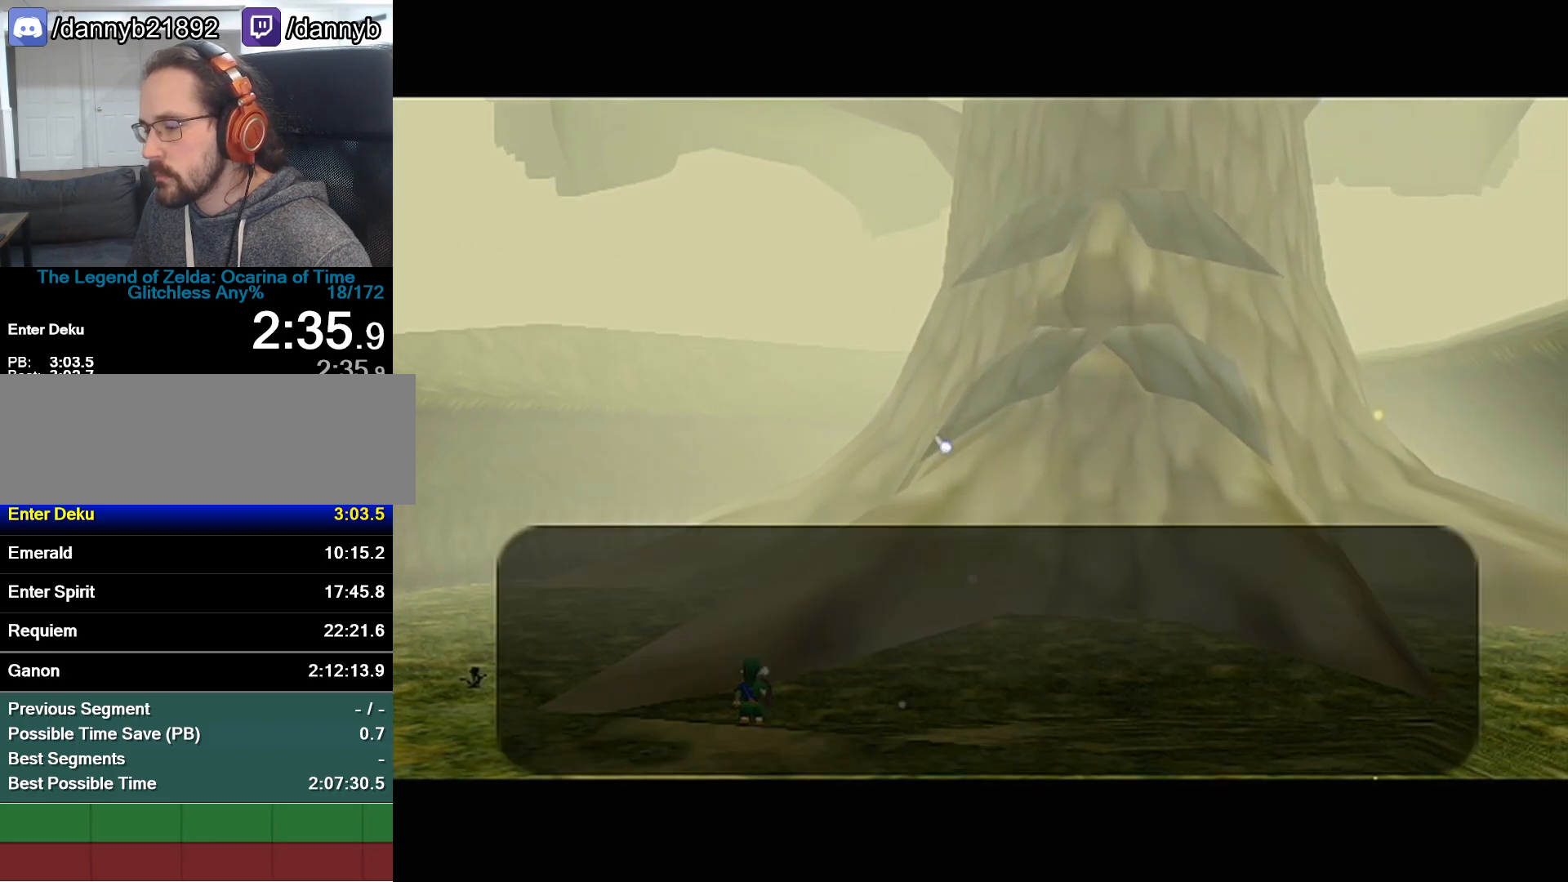
{"buttons": ["B"], "left_stick": "center", "events": [[50, "A", "down"], [50, "B", "up"], [50, "R1", "down"], [117, "A", "up"], [117, "B", "down"], [117, "R1", "up"], [183, "A", "down"], [183, "B", "up"], [233, "A", "up"], [233, "B", "down"], [267, "B", "up"], [333, "B", "down"], [400, "A", "down"], [400, "B", "up"], [467, "A", "up"], [467, "B", "down"]]}
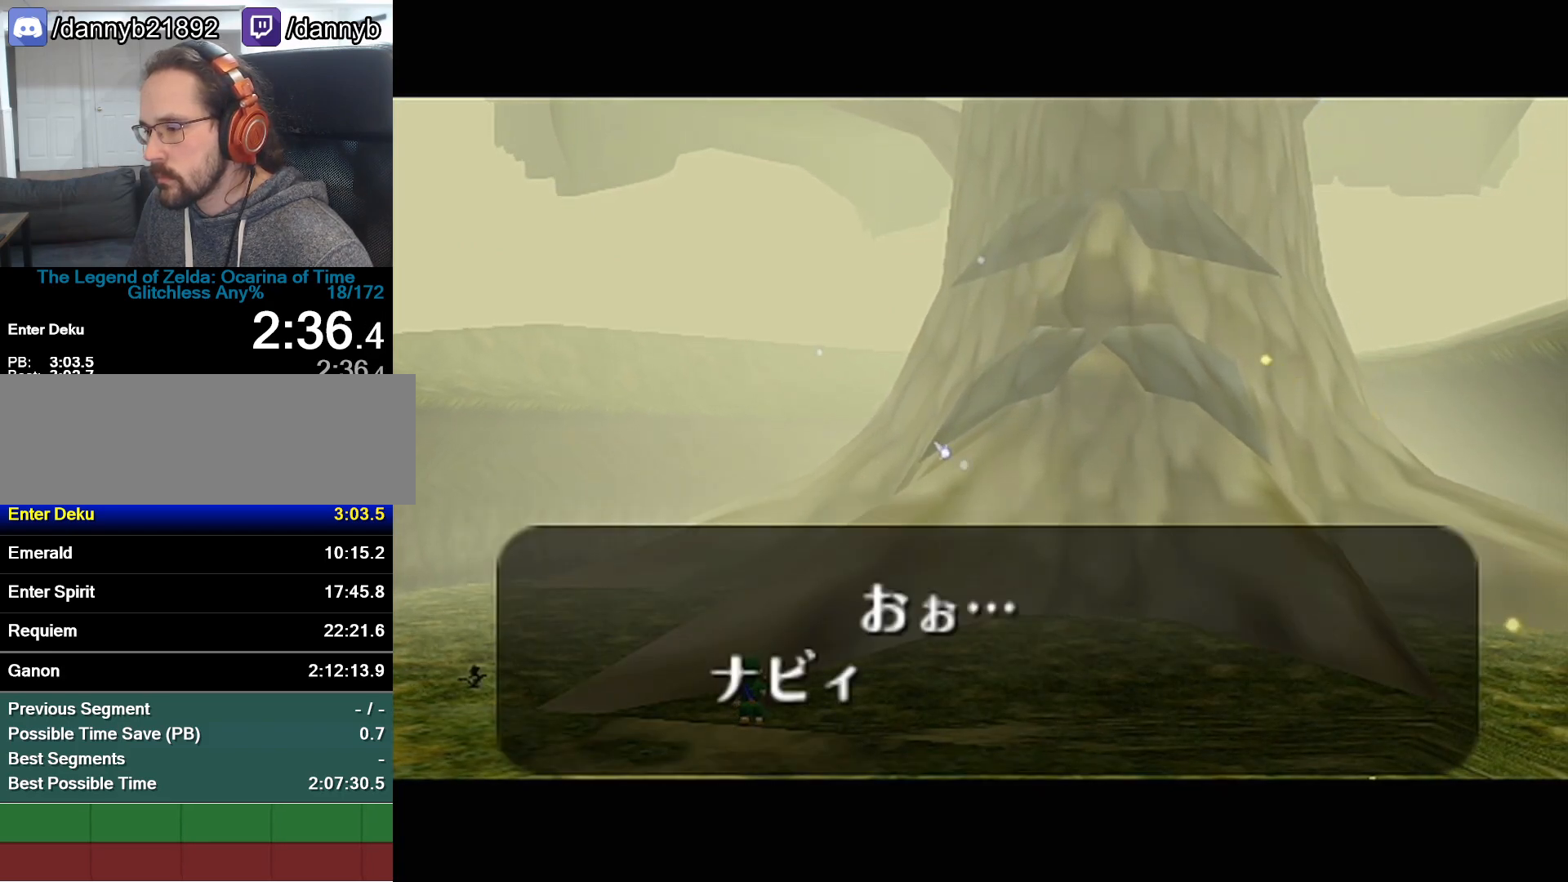
{"buttons": ["A"], "left_stick": "center", "events": [[17, "A", "down"], [17, "B", "up"], [83, "A", "up"], [83, "B", "down"], [117, "A", "down"], [117, "B", "up"], [183, "A", "up"], [183, "B", "down"], [233, "A", "down"], [233, "B", "up"], [300, "A", "up"], [300, "B", "down"], [367, "A", "down"], [367, "B", "up"], [433, "A", "up"], [433, "B", "down"], [467, "A", "down"], [467, "B", "up"]]}
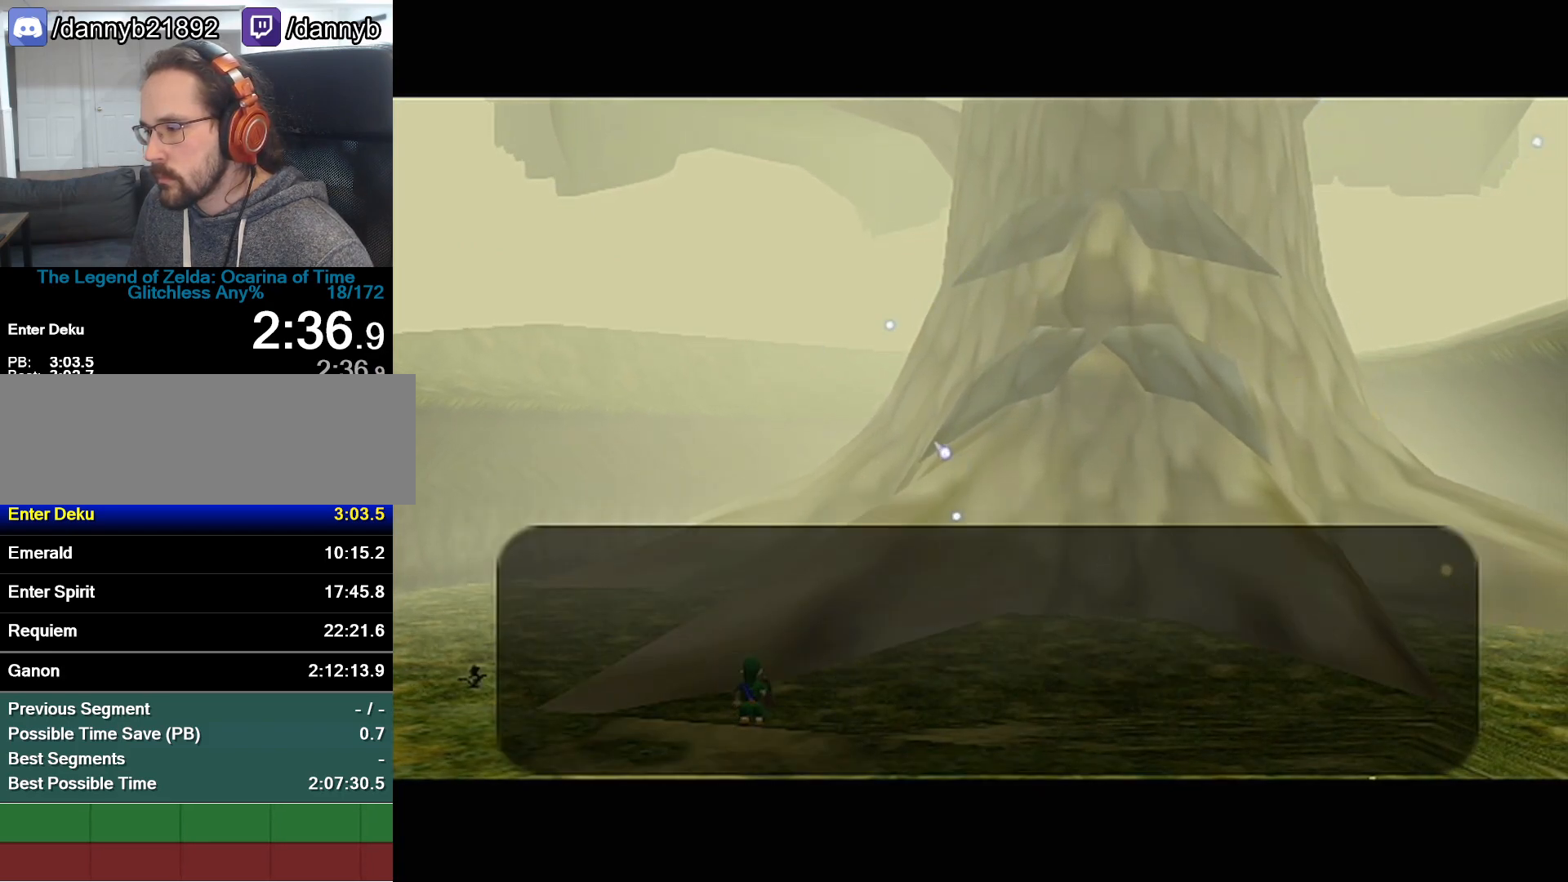
{"buttons": ["B"], "left_stick": "center", "events": [[17, "A", "up"], [17, "B", "down"], [83, "A", "down"], [83, "B", "up"], [150, "A", "up"], [150, "B", "down"], [217, "A", "down"], [217, "B", "up"], [267, "A", "up"], [267, "B", "down"], [333, "A", "down"], [333, "B", "up"], [367, "A", "up"], [400, "B", "down"], [467, "A", "down"], [467, "B", "up"], [483, "A", "up"], [483, "B", "down"]]}
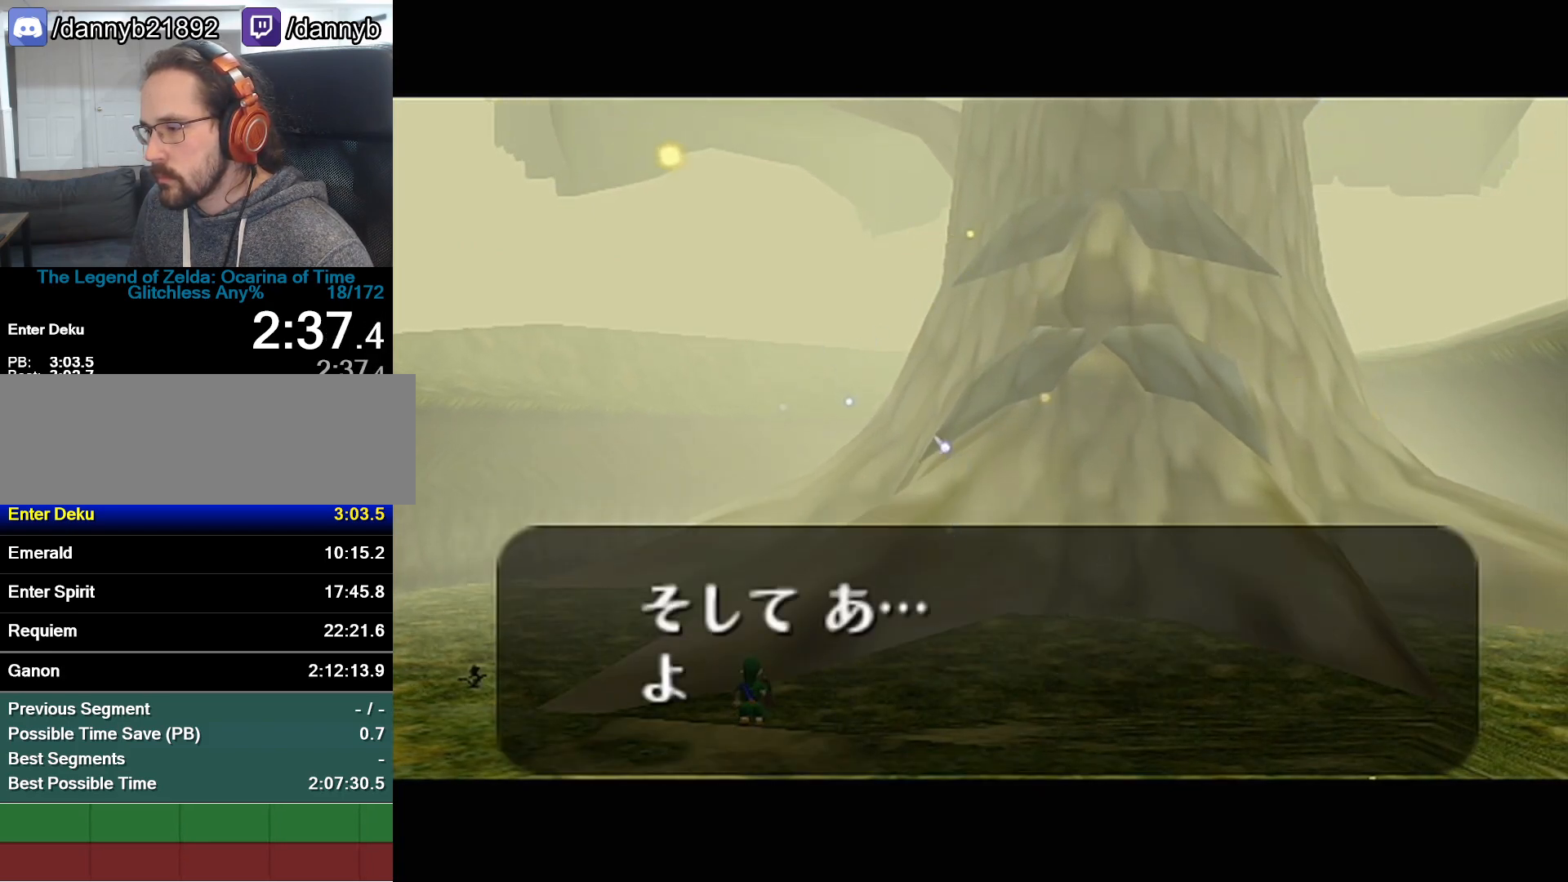
{"buttons": ["B"], "left_stick": "center", "events": [[50, "A", "down"], [50, "B", "up"], [117, "A", "up"], [117, "B", "down"], [150, "B", "up"], [183, "A", "down"], [217, "A", "up"], [250, "B", "down"], [283, "B", "up"], [300, "A", "down"], [333, "A", "up"], [333, "B", "down"], [433, "A", "down"], [433, "B", "up"], [467, "A", "up"], [467, "B", "down"]]}
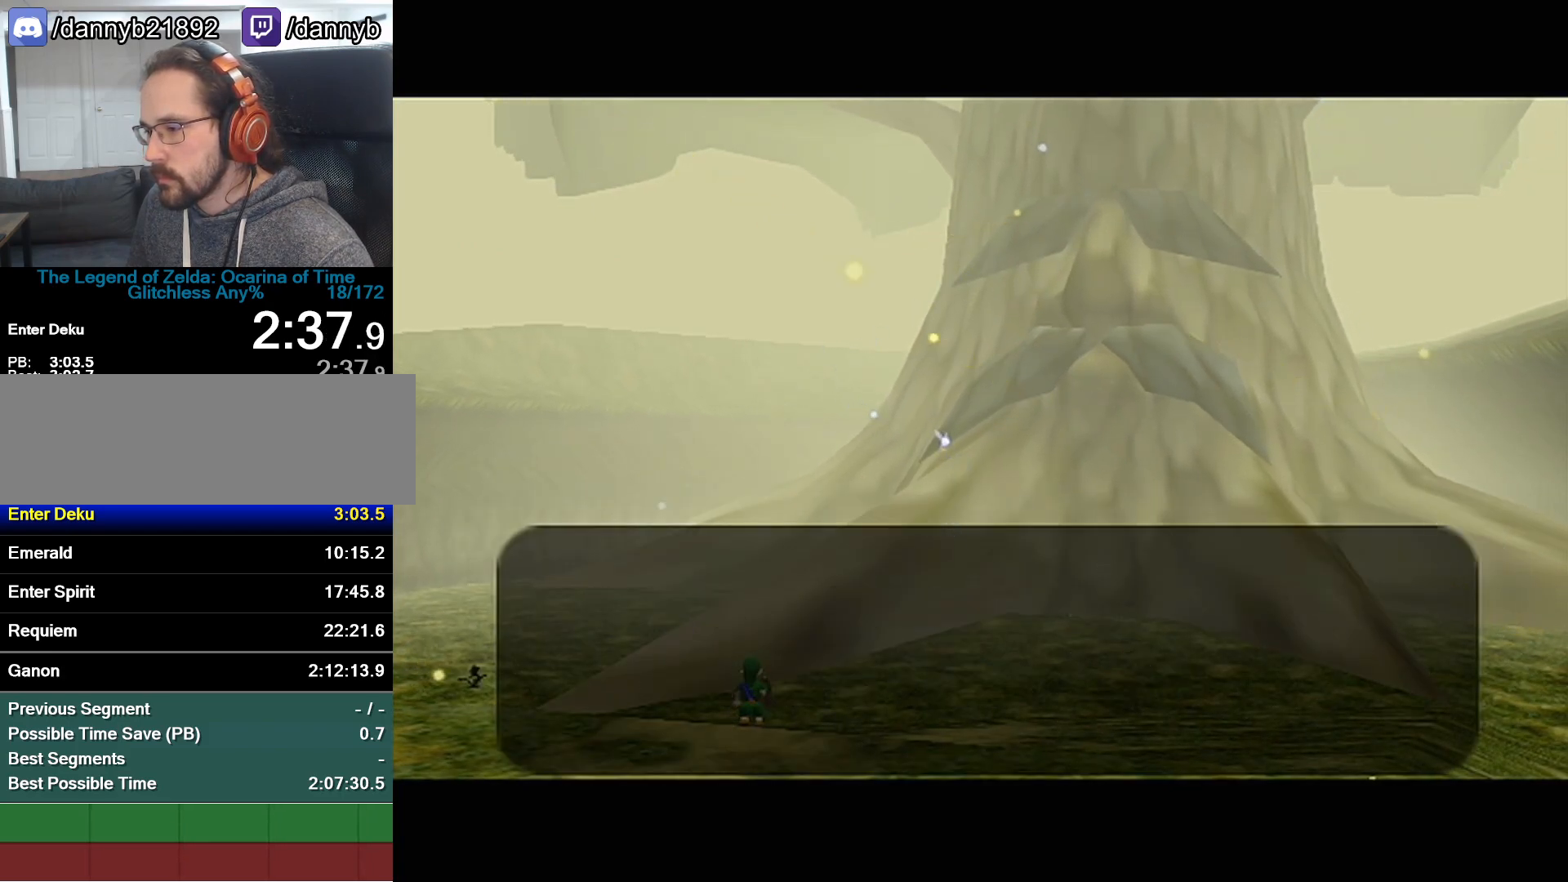
{"buttons": [], "left_stick": "center", "events": [[17, "A", "down"], [17, "B", "up"], [83, "A", "up"], [83, "B", "down"], [117, "B", "up"], [150, "A", "down"], [183, "A", "up"], [217, "B", "down"], [233, "A", "down"], [233, "B", "up"], [333, "A", "up"], [333, "B", "down"], [400, "A", "down"], [400, "B", "up"], [467, "A", "up"], [467, "B", "down"], [500, "B", "up"]]}
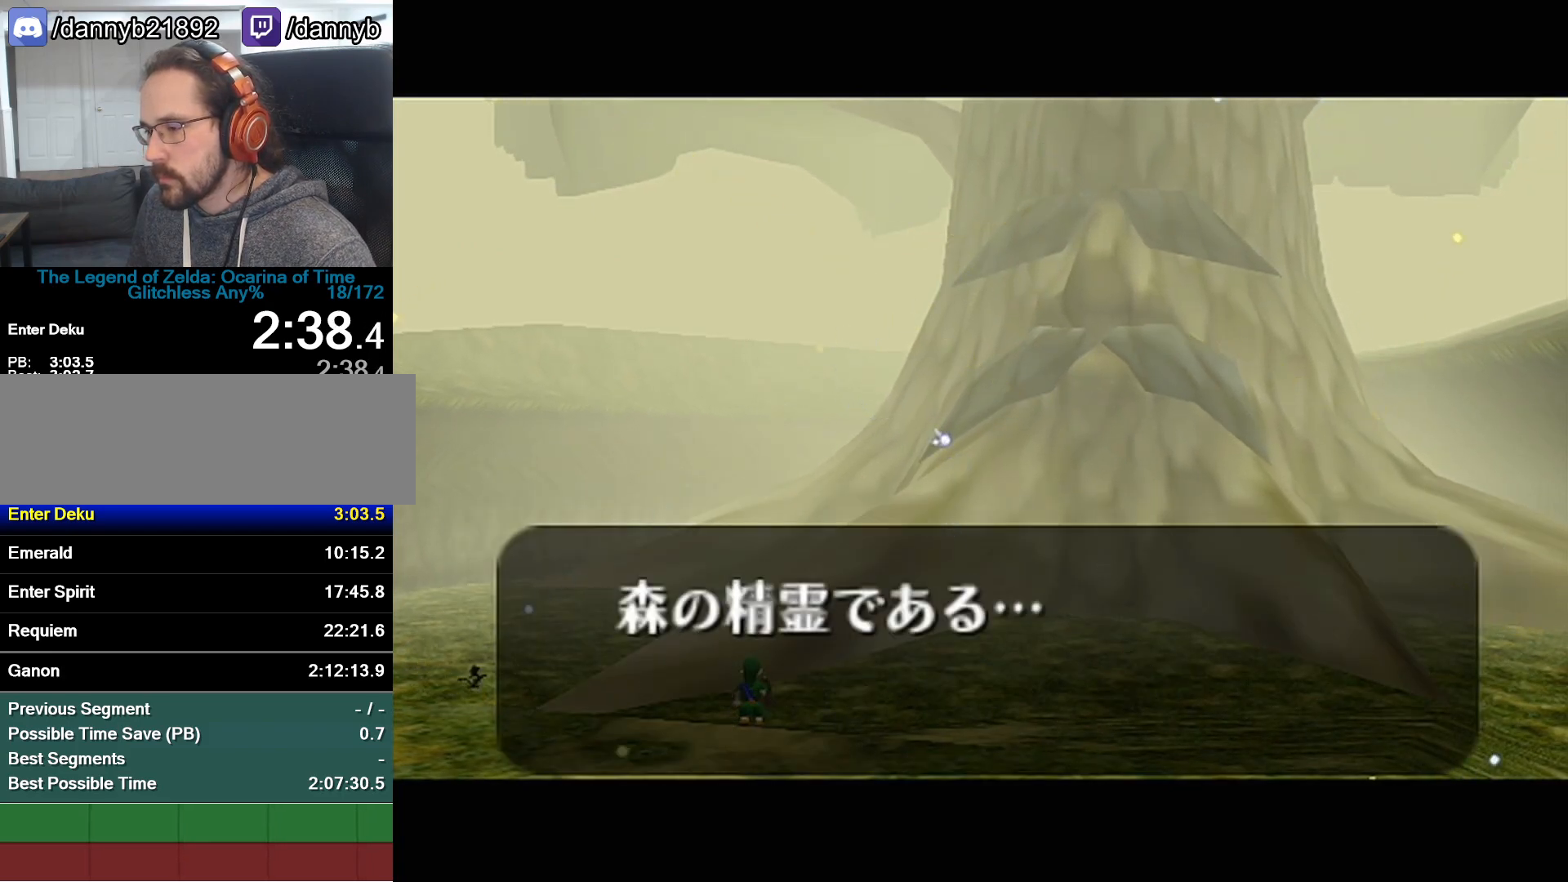
{"buttons": ["B"], "left_stick": "center", "events": [[17, "A", "down"], [83, "A", "up"], [83, "B", "down"], [150, "A", "down"], [150, "B", "up"], [217, "A", "up"], [217, "B", "down"], [300, "A", "down"], [300, "B", "up"], [367, "A", "up"], [367, "B", "down"], [400, "A", "down"], [400, "B", "up"], [467, "A", "up"], [467, "B", "down"]]}
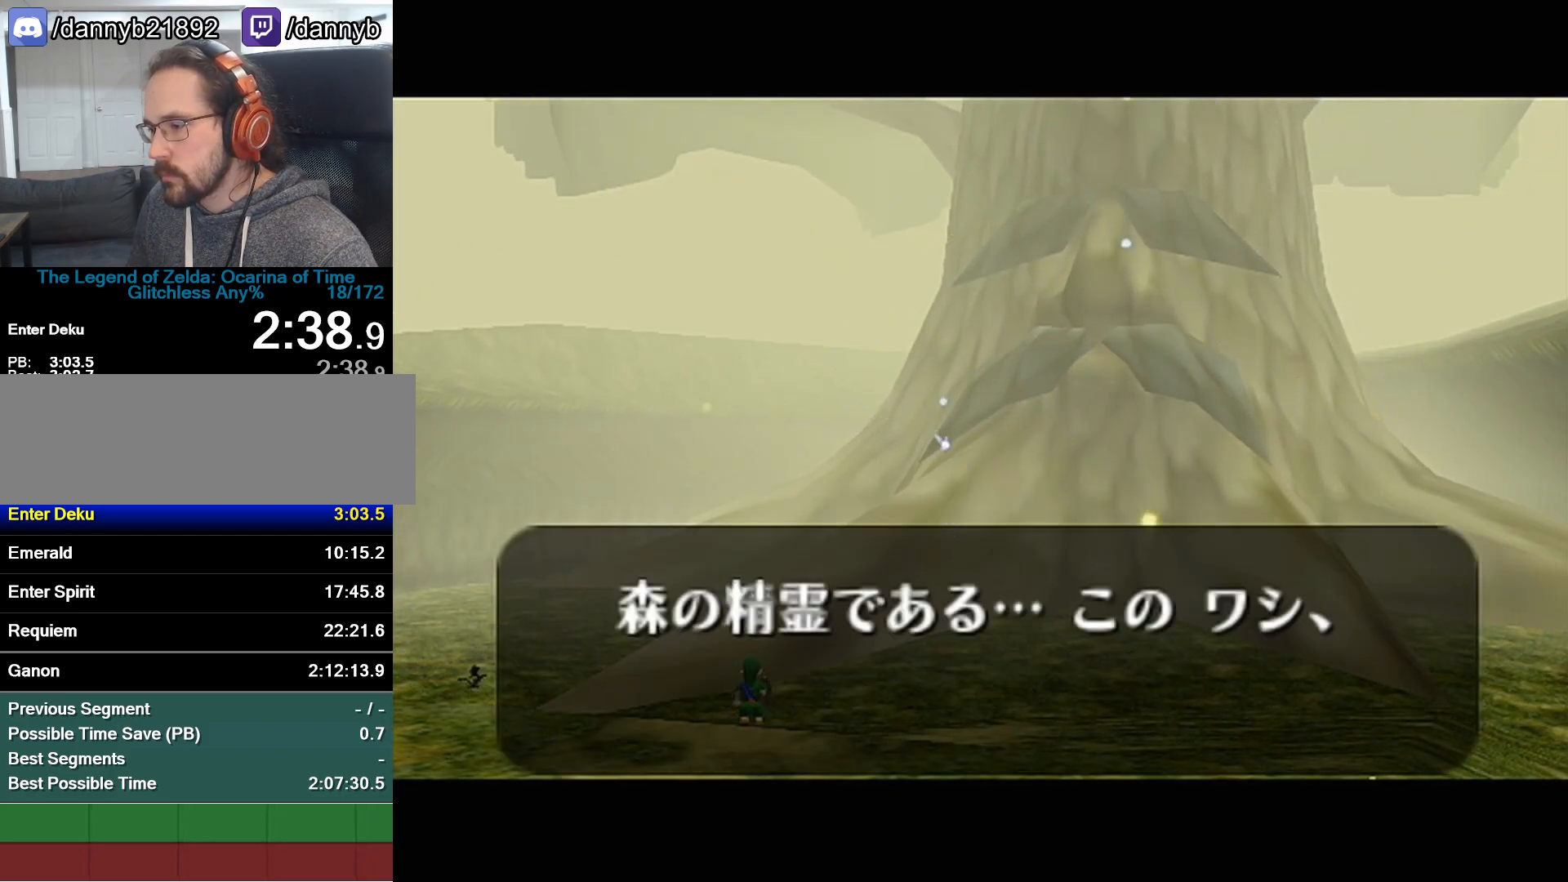
{"buttons": ["A"], "left_stick": "center", "events": [[17, "A", "down"], [17, "B", "up"], [83, "A", "up"], [83, "B", "down"], [117, "B", "up"], [150, "A", "down"], [183, "A", "up"], [183, "B", "down"], [233, "A", "down"], [233, "B", "up"], [300, "A", "up"], [300, "B", "down"], [367, "A", "down"], [367, "B", "up"], [433, "A", "up"], [433, "B", "down"], [467, "B", "up"], [483, "A", "down"]]}
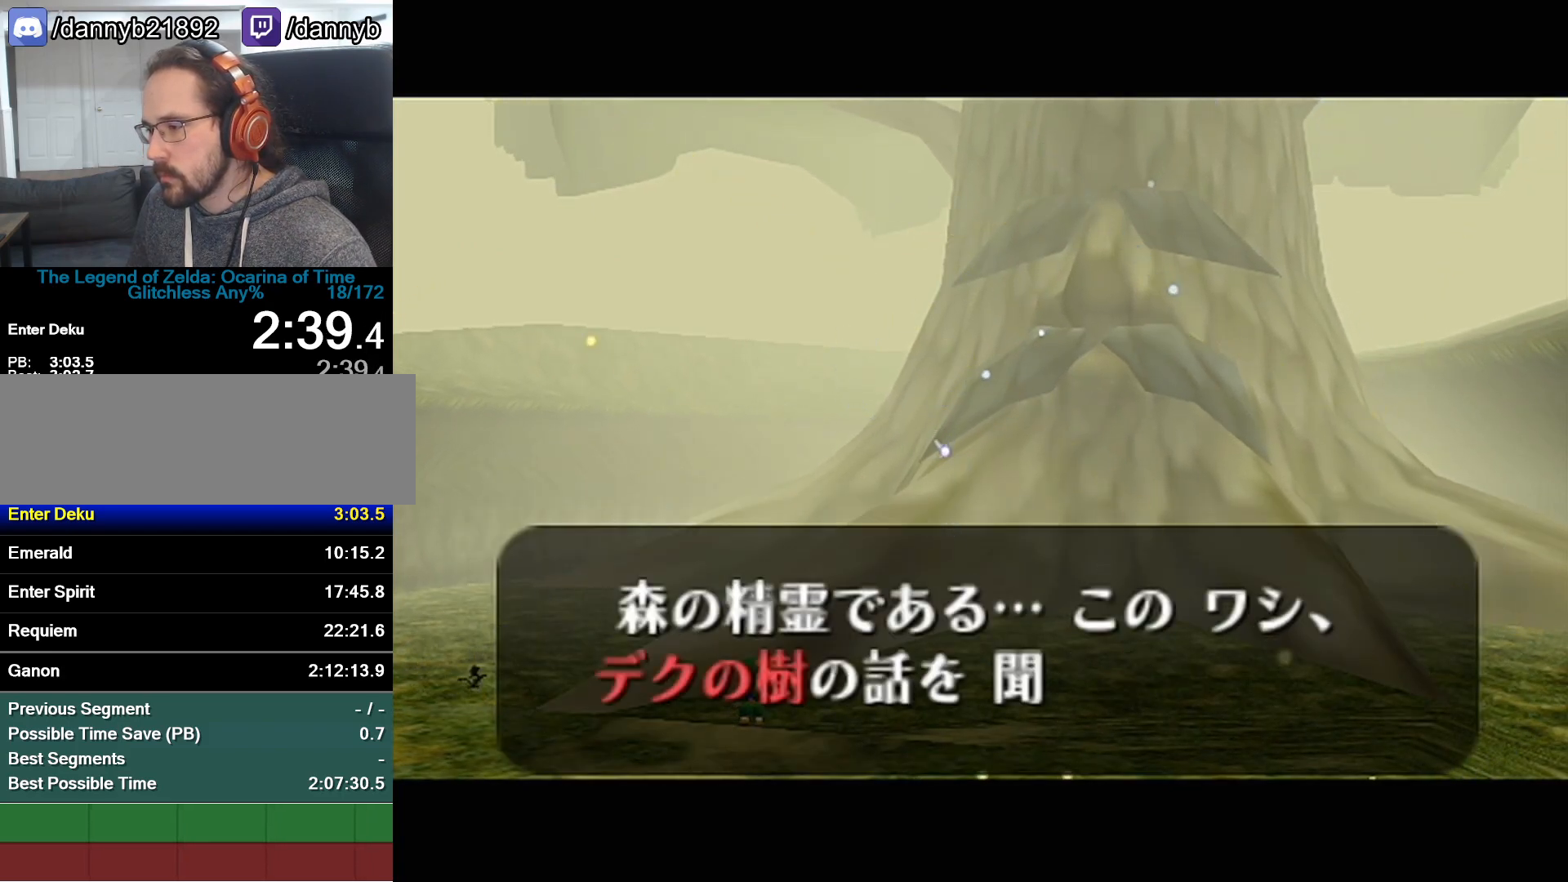
{"buttons": ["B"], "left_stick": "center", "events": [[17, "A", "up"], [50, "B", "down"], [83, "A", "down"], [83, "B", "up"], [150, "A", "up"], [150, "B", "down"], [183, "B", "up"], [217, "A", "down"], [267, "A", "up"], [267, "B", "down"], [300, "A", "down"], [300, "B", "up"], [367, "A", "up"], [400, "B", "down"], [433, "A", "down"], [433, "B", "up"], [500, "A", "up"], [500, "B", "down"]]}
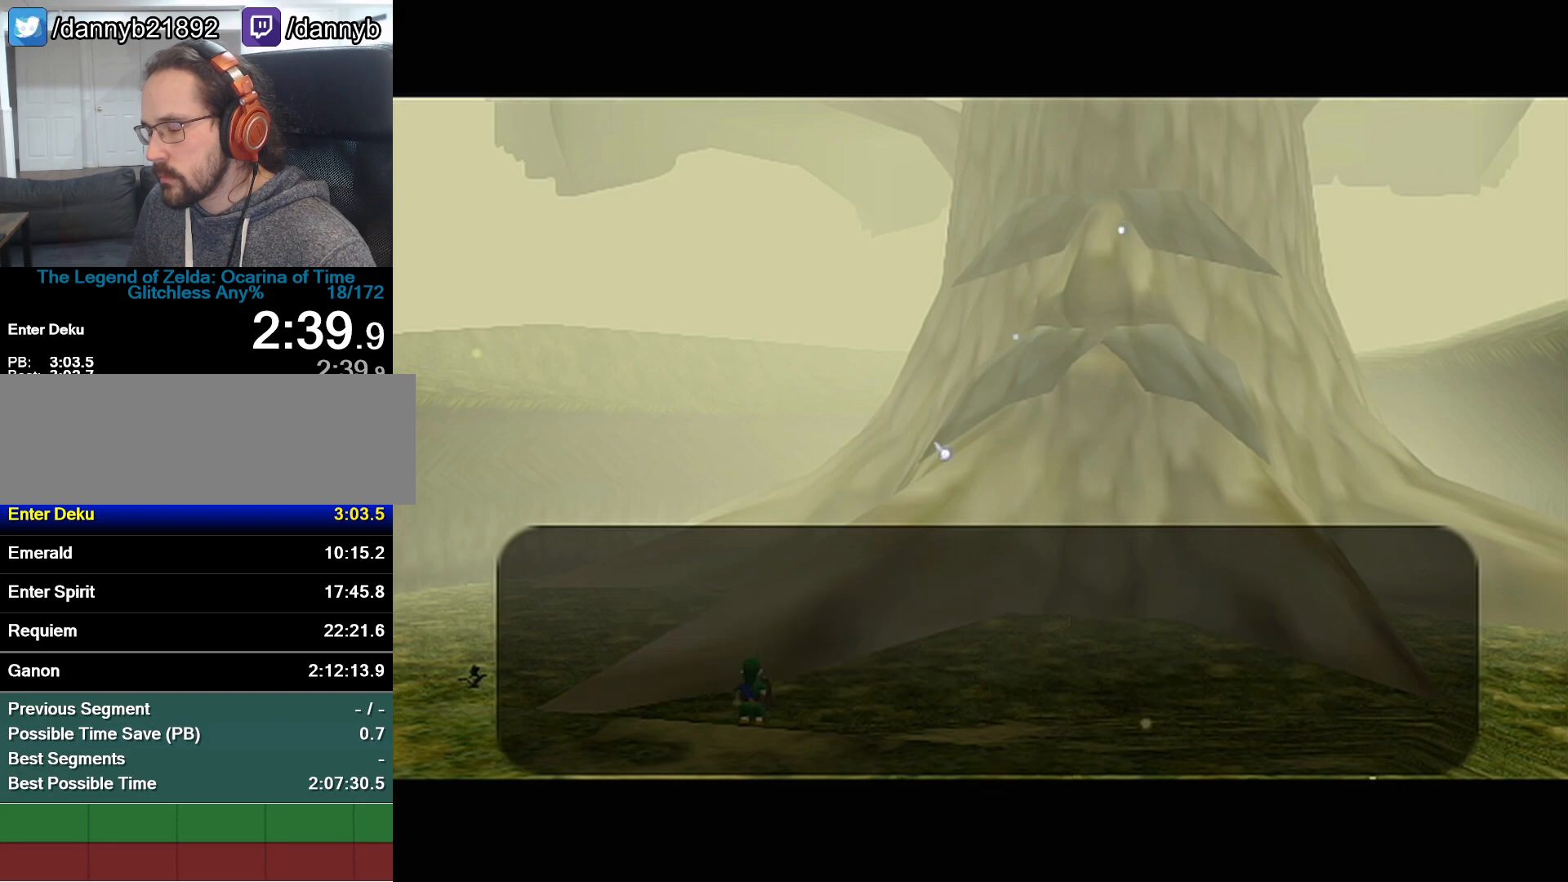
{"buttons": ["B"], "left_stick": "center", "events": [[17, "B", "up"], [50, "A", "down"], [117, "A", "up"], [117, "B", "down"], [150, "A", "down"], [150, "B", "up"], [250, "A", "up"], [250, "B", "down"], [300, "A", "down"], [300, "B", "up"], [300, "Z", "down"], [367, "A", "up"], [400, "B", "down"], [433, "A", "down"], [433, "B", "up"], [500, "A", "up"], [500, "B", "down"], [500, "Z", "up"]]}
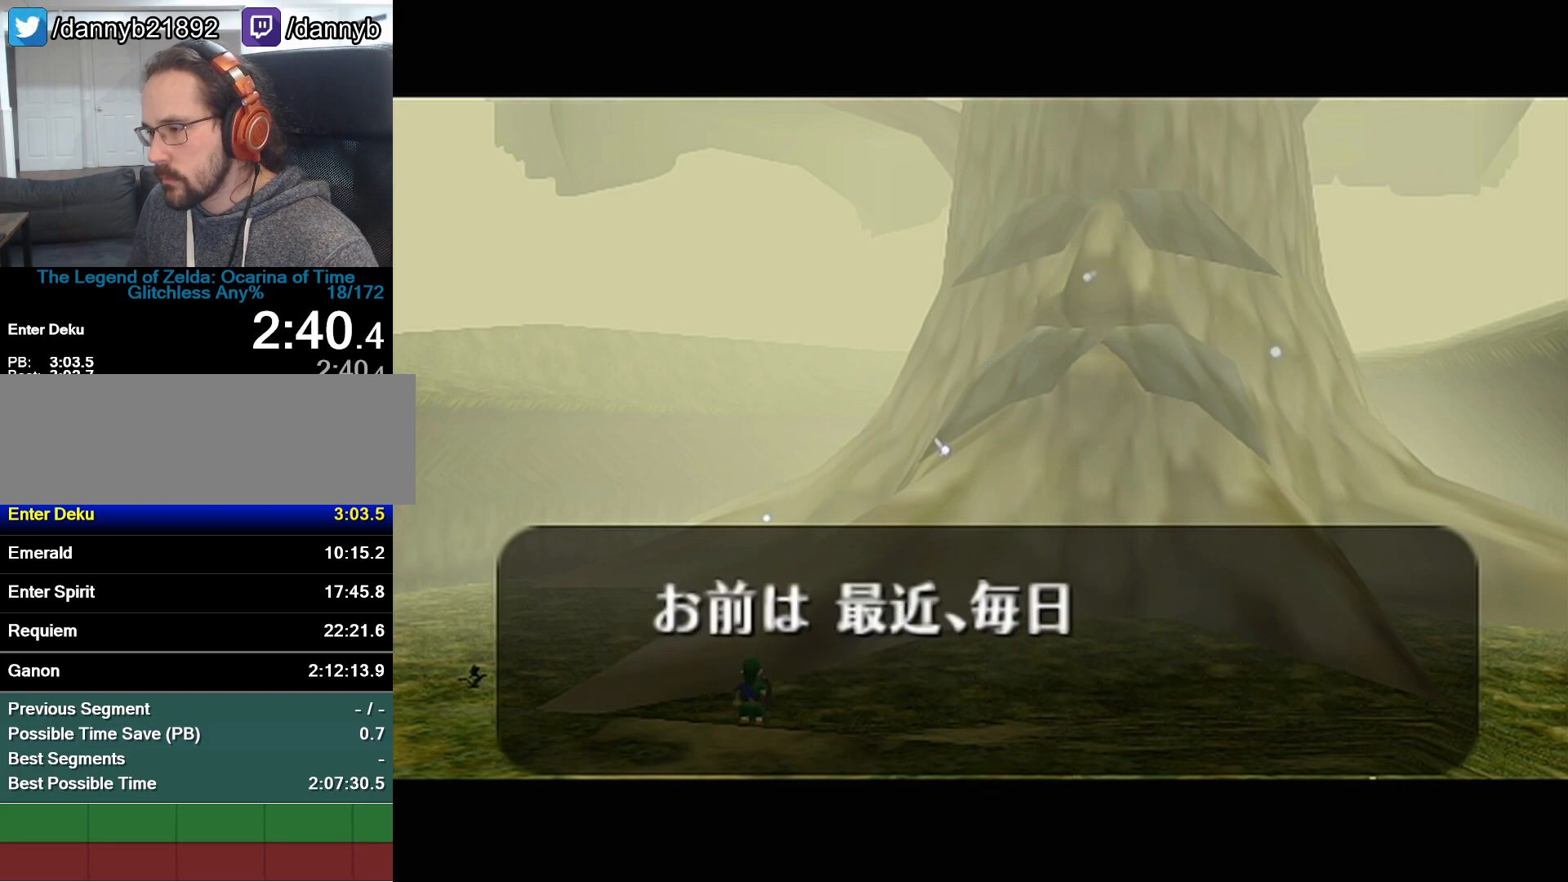
{"buttons": ["B"], "left_stick": "center", "events": [[83, "A", "down"], [83, "B", "up"], [150, "A", "up"], [150, "B", "down"], [217, "A", "down"], [217, "B", "up"], [267, "A", "up"], [267, "B", "down"], [300, "B", "up"], [333, "A", "down"], [400, "A", "up"], [400, "B", "down"], [433, "B", "up"], [467, "A", "down"], [483, "A", "up"], [483, "B", "down"]]}
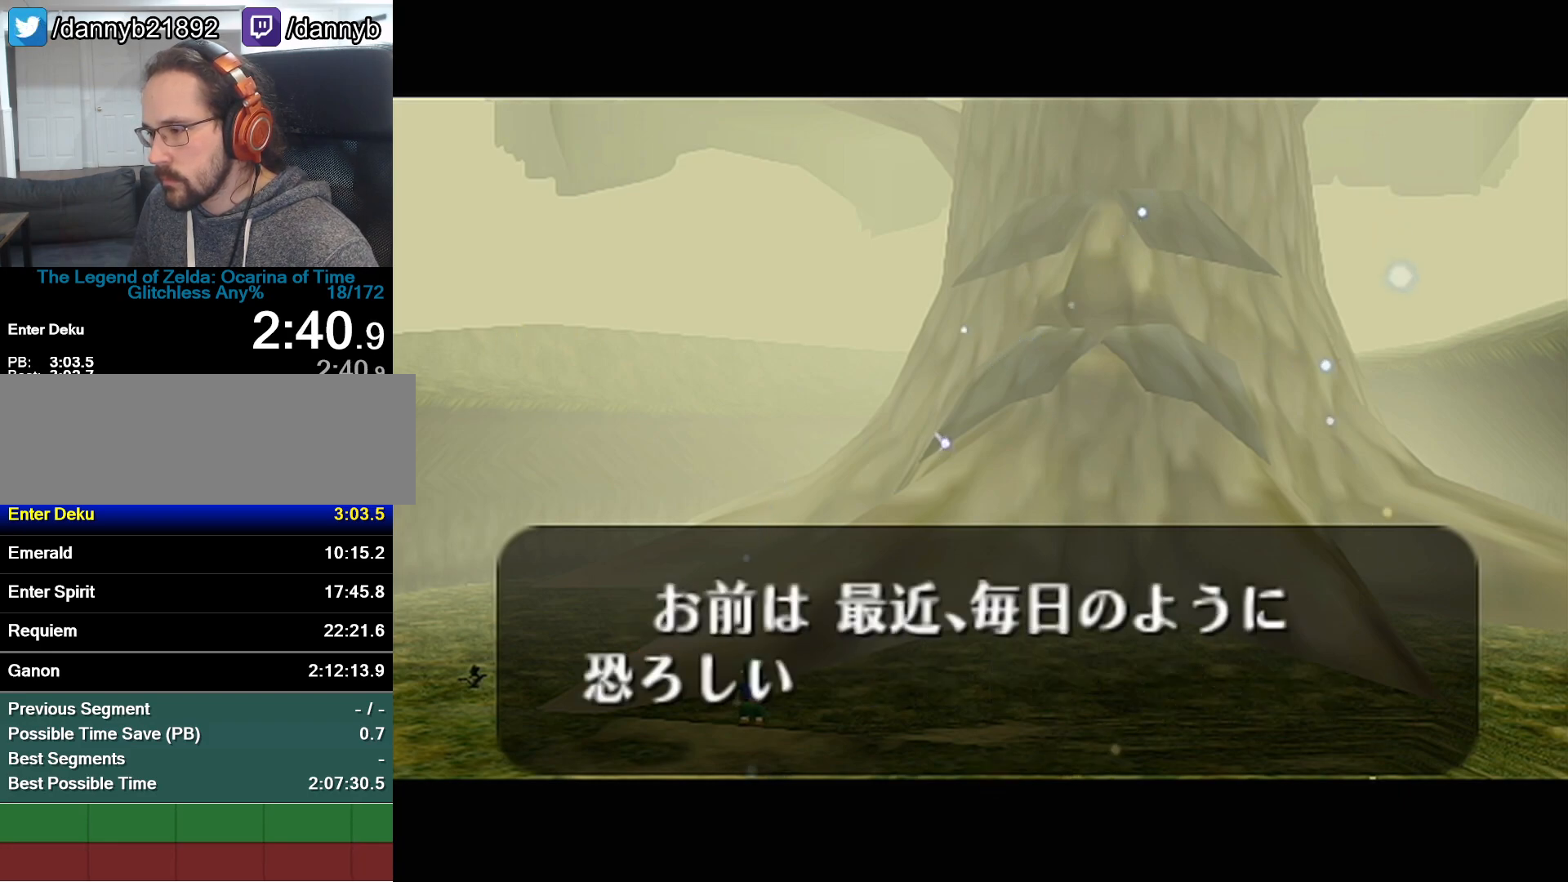
{"buttons": [], "left_stick": "center", "events": [[50, "A", "down"], [50, "B", "up"], [150, "A", "up"], [217, "A", "down"], [250, "A", "up"], [250, "B", "down"], [267, "B", "up"], [300, "A", "down"], [367, "A", "up"], [367, "B", "down"], [400, "A", "down"], [400, "B", "up"], [467, "A", "up"], [467, "B", "down"], [483, "B", "up"]]}
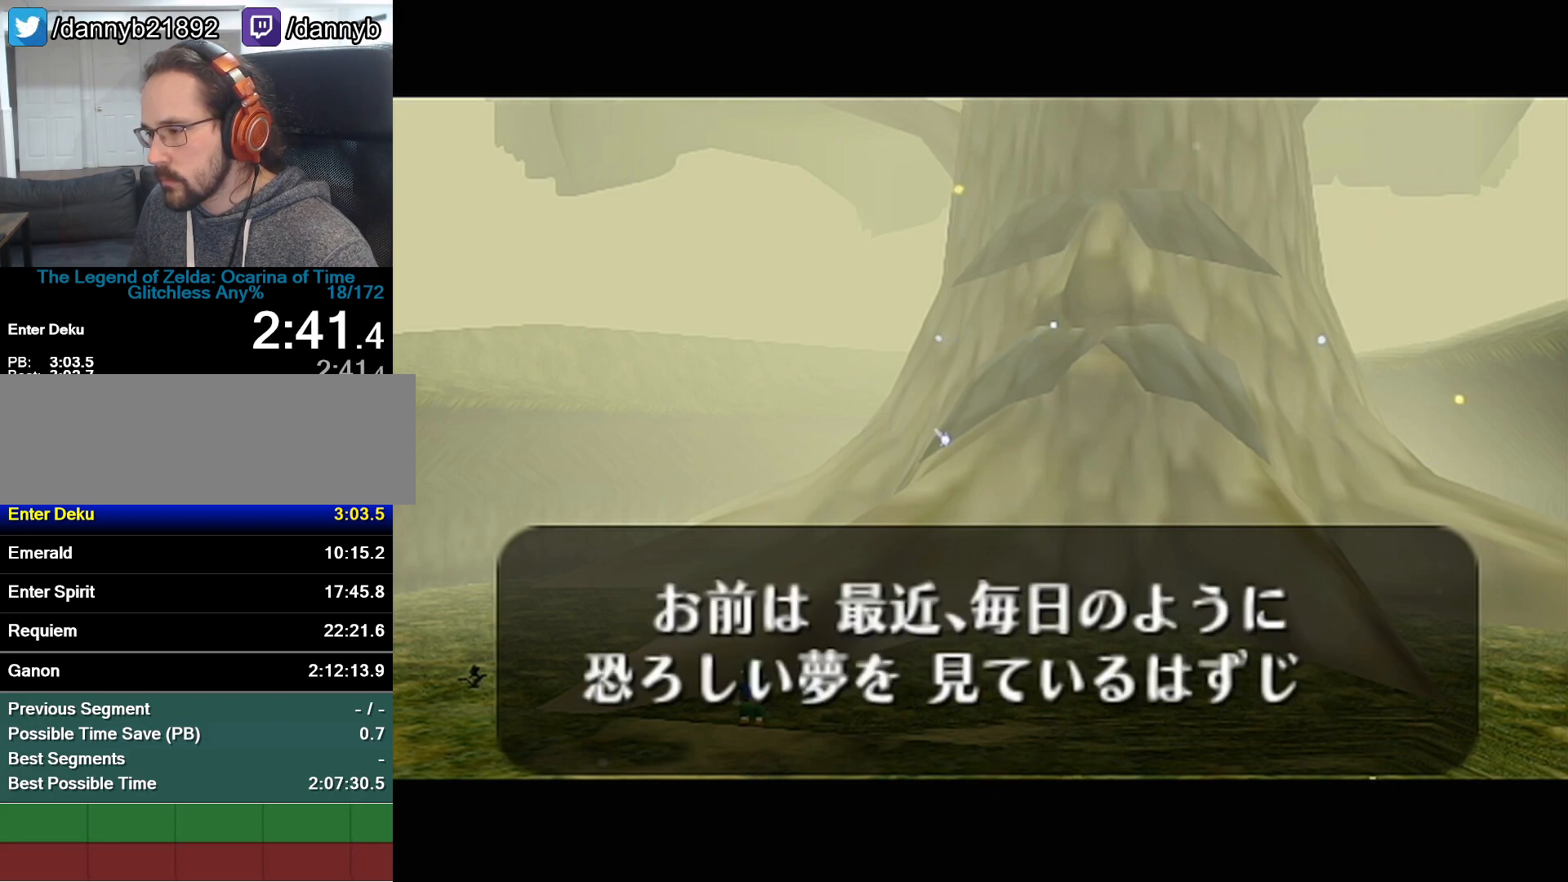
{"buttons": ["A", "Z"], "left_stick": "center", "events": [[17, "A", "down"], [83, "A", "up"], [83, "B", "down"], [117, "A", "down"], [117, "B", "up"], [183, "A", "up"], [183, "B", "down"], [217, "B", "up"], [250, "A", "down"], [267, "A", "up"], [300, "B", "down"], [333, "B", "up"], [367, "A", "down"], [400, "A", "up"], [467, "Z", "down"], [483, "A", "down"]]}
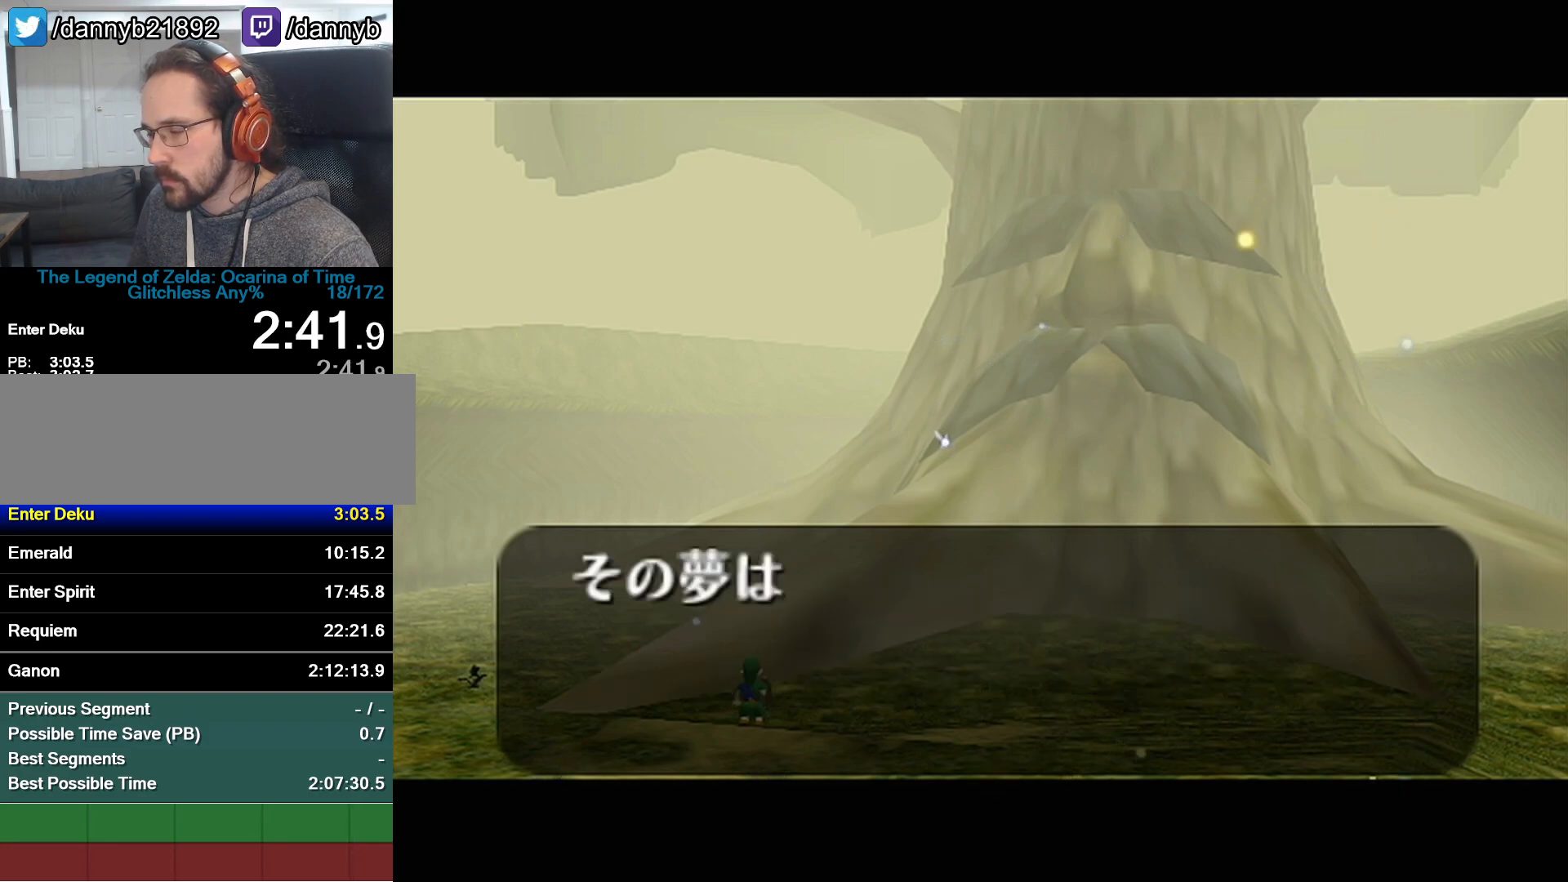
{"buttons": ["B"], "left_stick": "center", "events": [[83, "A", "up"], [117, "Z", "up"], [217, "B", "down"], [267, "A", "down"], [267, "B", "up"], [300, "Z", "down"], [333, "A", "up"], [367, "B", "down"], [400, "A", "down"], [400, "B", "up"], [450, "A", "up"], [500, "B", "down"], [500, "Z", "up"]]}
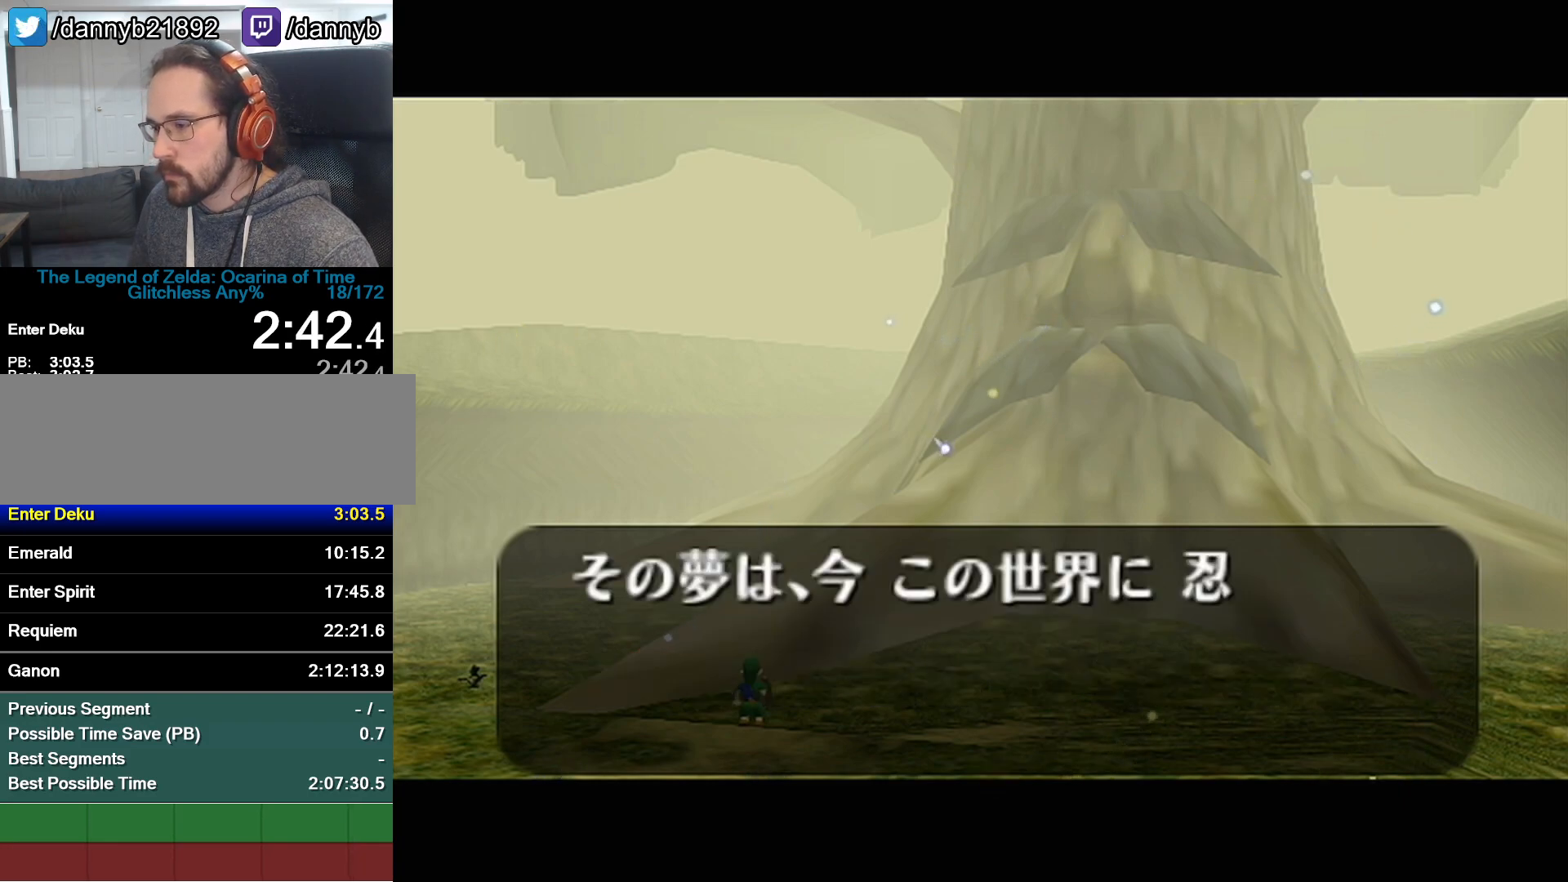
{"buttons": ["A"], "left_stick": "center", "events": [[17, "B", "up"], [50, "A", "down"], [117, "A", "up"], [117, "B", "down"], [183, "A", "down"], [183, "B", "up"], [233, "A", "up"], [233, "B", "down"], [267, "Z", "down"], [300, "A", "down"], [300, "B", "up"], [400, "A", "up"], [400, "B", "down"], [467, "A", "down"], [467, "B", "up"], [500, "Z", "up"]]}
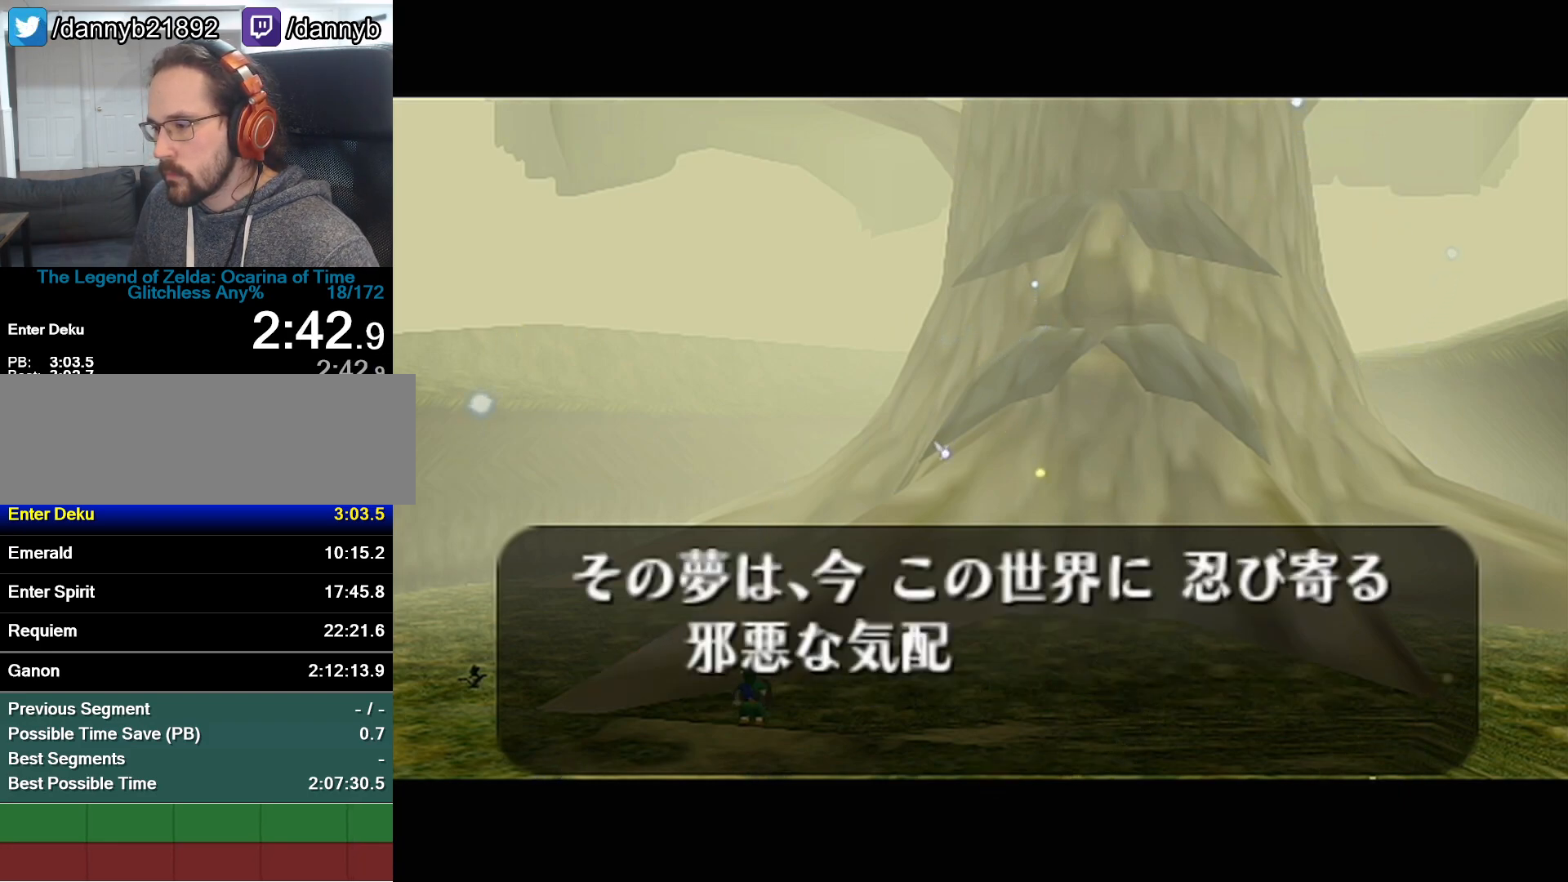
{"buttons": ["A"], "left_stick": "center", "events": [[17, "A", "up"], [17, "B", "down"], [83, "A", "down"], [83, "B", "up"], [150, "A", "up"], [150, "B", "down"], [217, "B", "up"], [233, "A", "down"], [267, "A", "up"], [300, "B", "down"], [333, "B", "up"], [367, "A", "down"], [433, "A", "up"], [433, "B", "down"], [483, "A", "down"], [483, "B", "up"]]}
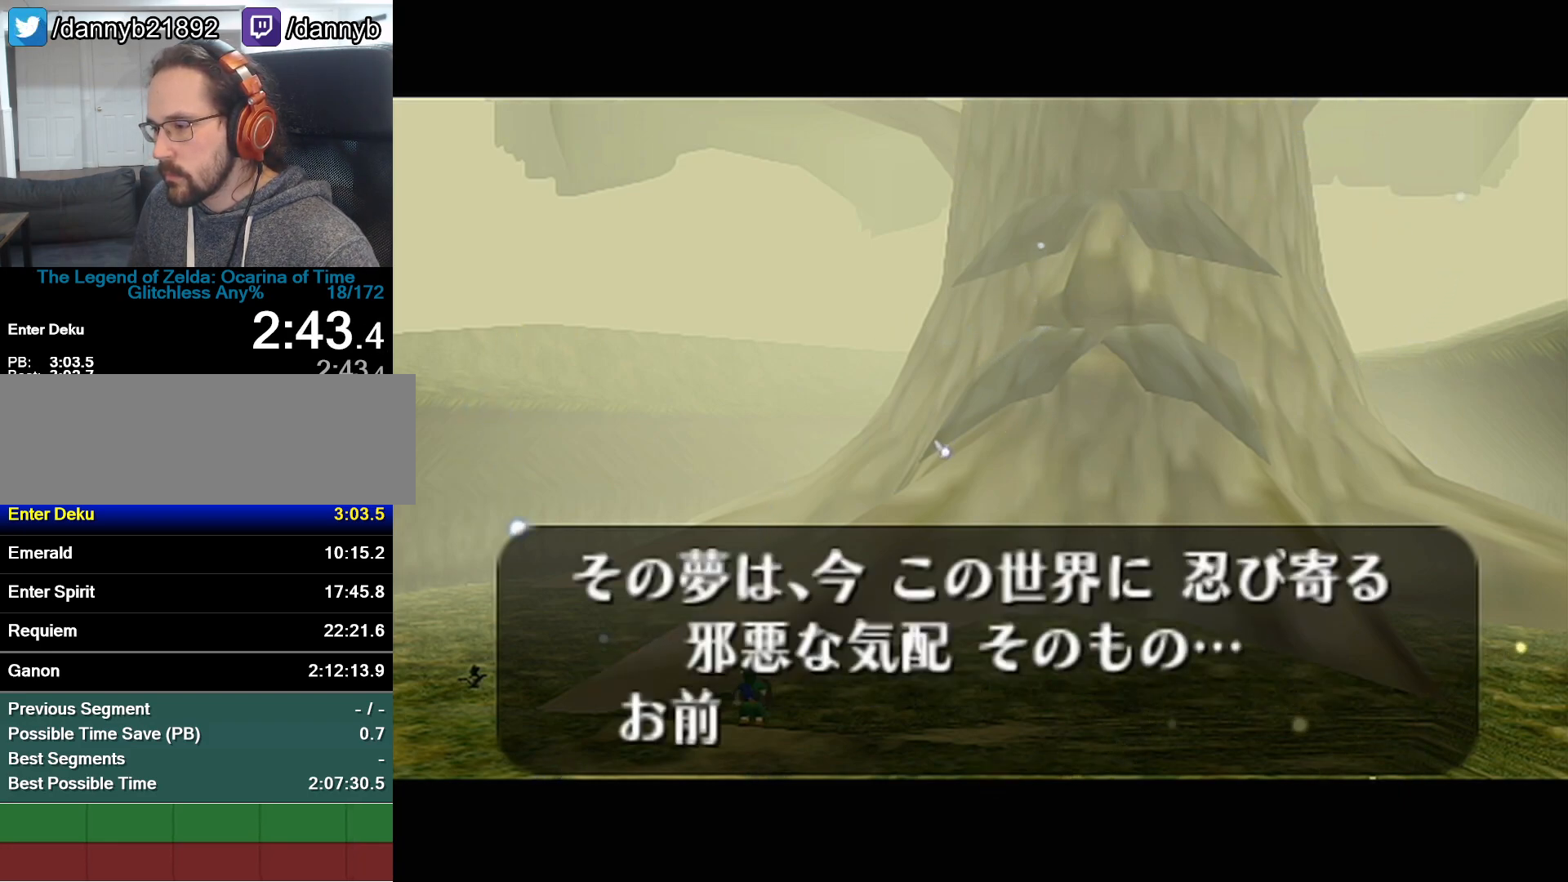
{"buttons": ["B"], "left_stick": "center", "events": [[50, "A", "up"], [50, "B", "down"], [83, "B", "up"], [117, "A", "down"], [150, "A", "up"], [183, "B", "down"], [217, "B", "up"], [250, "A", "down"], [267, "A", "up"], [267, "B", "down"], [300, "B", "up"], [333, "A", "down"], [400, "A", "up"], [400, "B", "down"], [433, "A", "down"], [433, "B", "up"], [500, "A", "up"], [500, "B", "down"]]}
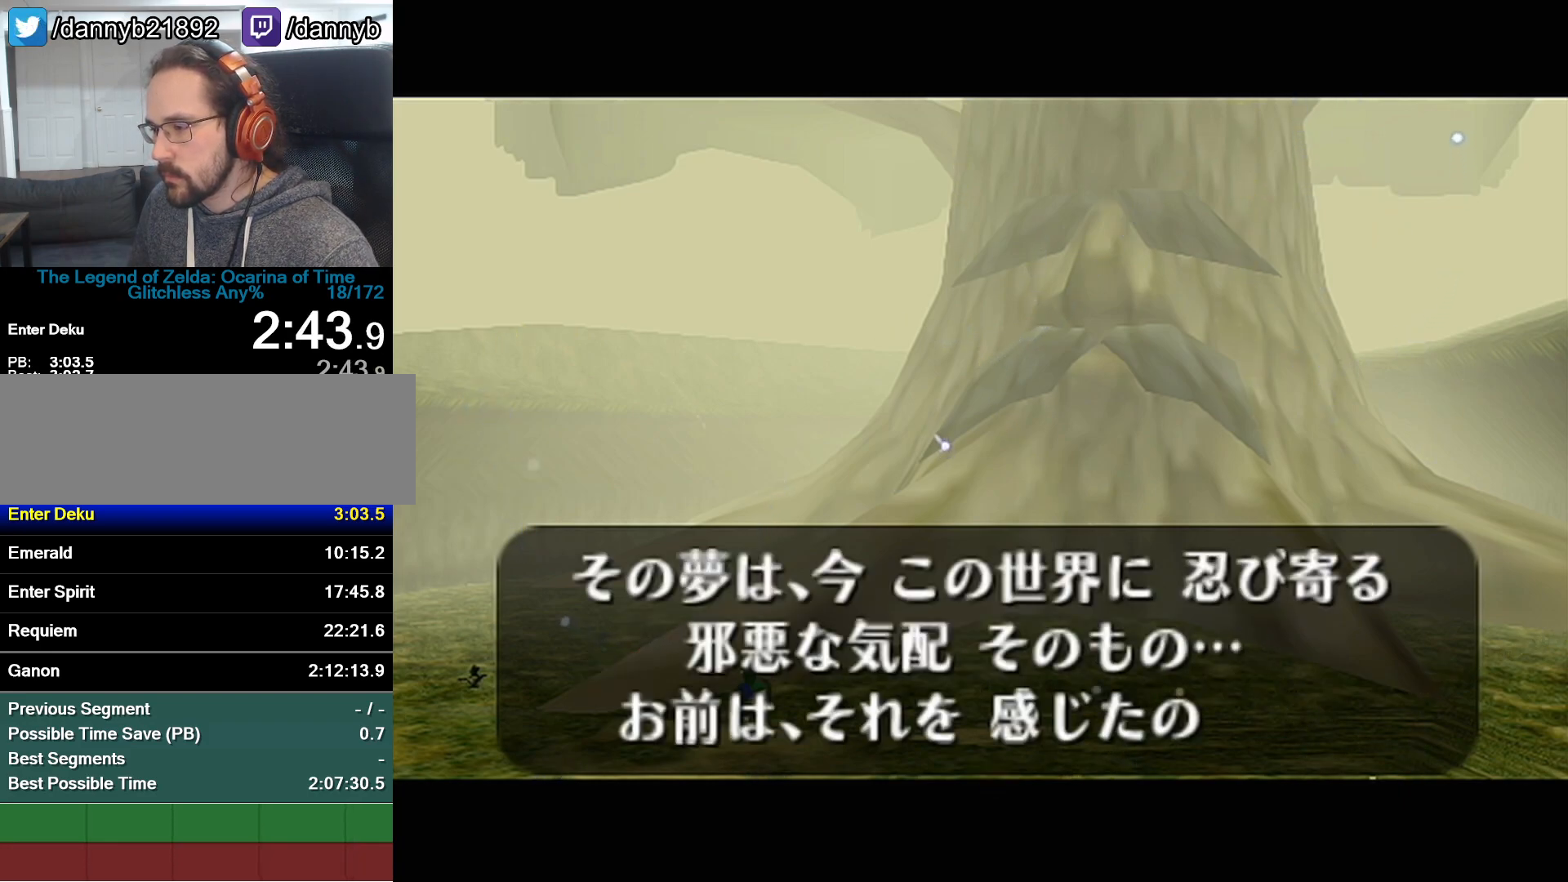
{"buttons": ["B"], "left_stick": "center", "events": [[50, "A", "down"], [50, "B", "up"], [117, "A", "up"], [117, "B", "down"], [150, "A", "down"], [150, "B", "up"], [233, "A", "up"], [233, "B", "down"], [267, "A", "down"], [267, "B", "up"], [333, "A", "up"], [333, "B", "down"], [400, "B", "up"], [433, "A", "down"], [467, "A", "up"], [467, "B", "down"]]}
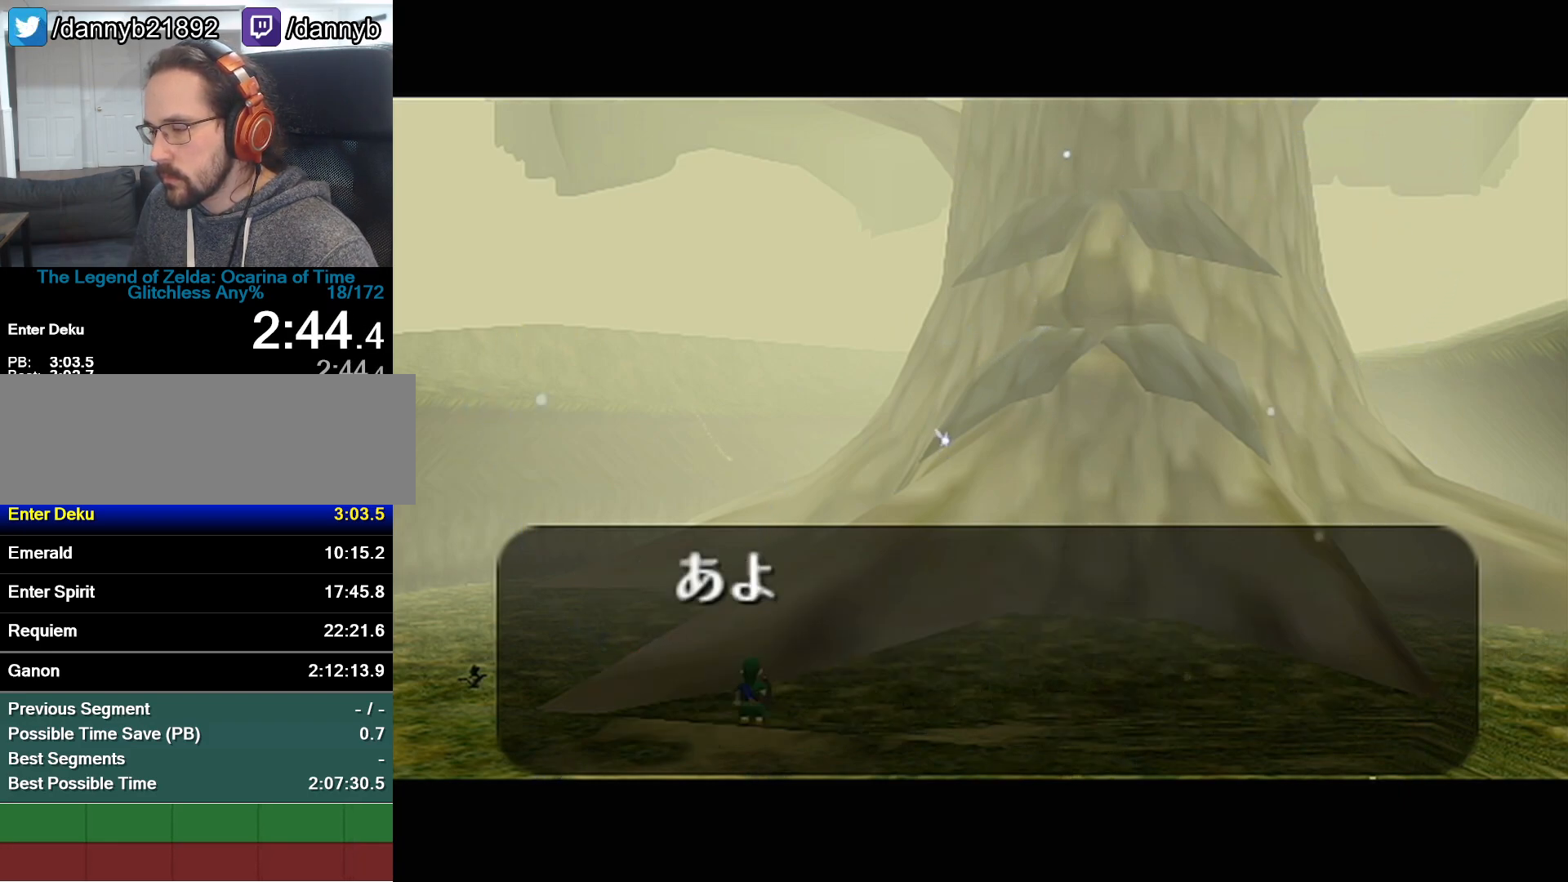
{"buttons": ["Z"], "left_stick": "center", "events": [[17, "B", "up"], [50, "A", "down"], [50, "Z", "down"], [83, "A", "up"], [233, "Z", "up"], [467, "Z", "down"]]}
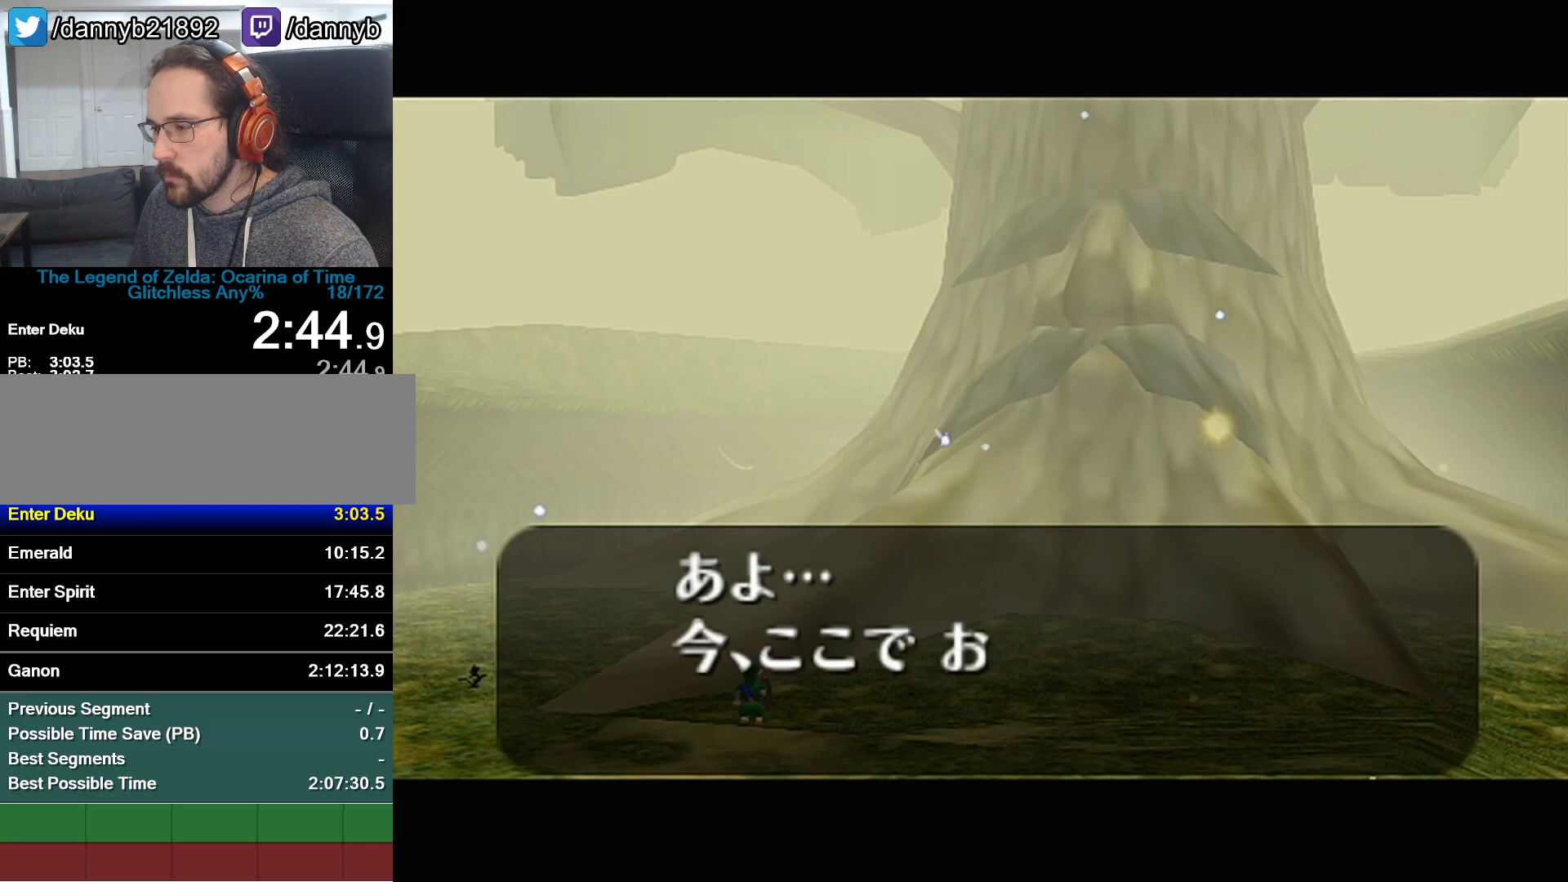
{"buttons": ["A"], "left_stick": "center", "events": [[83, "A", "down"], [117, "Z", "up"], [150, "A", "up"], [217, "A", "down"], [283, "A", "up"], [283, "B", "down"], [333, "A", "down"], [333, "B", "up"], [400, "A", "up"], [400, "B", "down"], [467, "A", "down"], [467, "B", "up"]]}
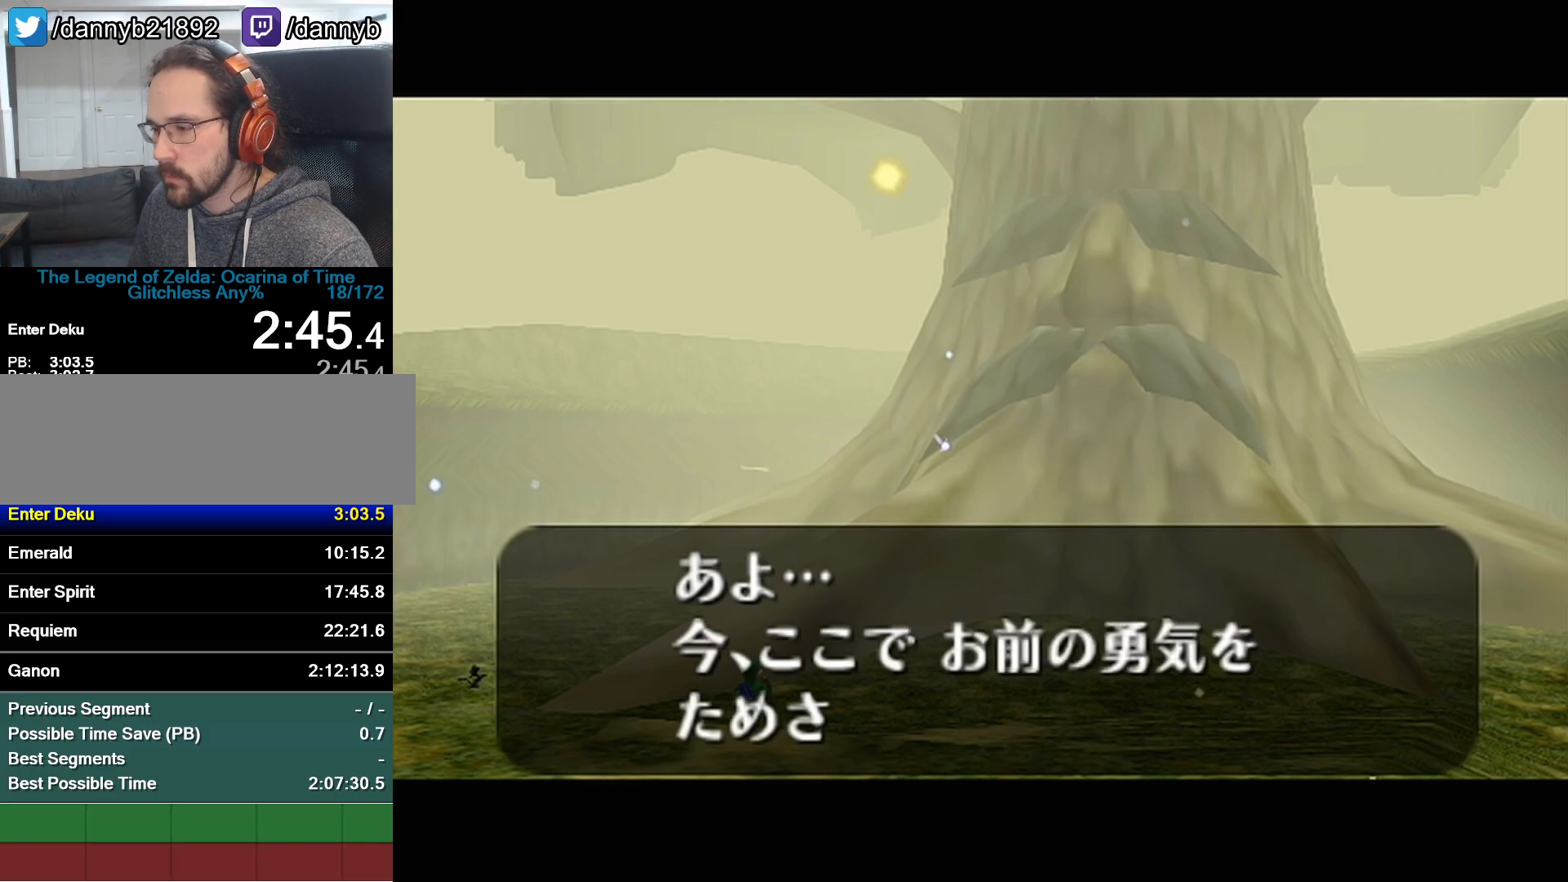
{"buttons": ["R1"], "left_stick": "center", "events": [[17, "A", "up"], [17, "B", "down"], [50, "B", "up"], [83, "A", "down"], [117, "A", "up"], [117, "B", "down"], [183, "A", "down"], [183, "B", "up"], [233, "A", "up"], [233, "B", "down"], [300, "A", "down"], [300, "B", "up"], [300, "R1", "down"], [367, "A", "up"], [367, "B", "down"], [400, "A", "down"], [400, "B", "up"], [467, "A", "up"], [467, "B", "down"], [483, "B", "up"]]}
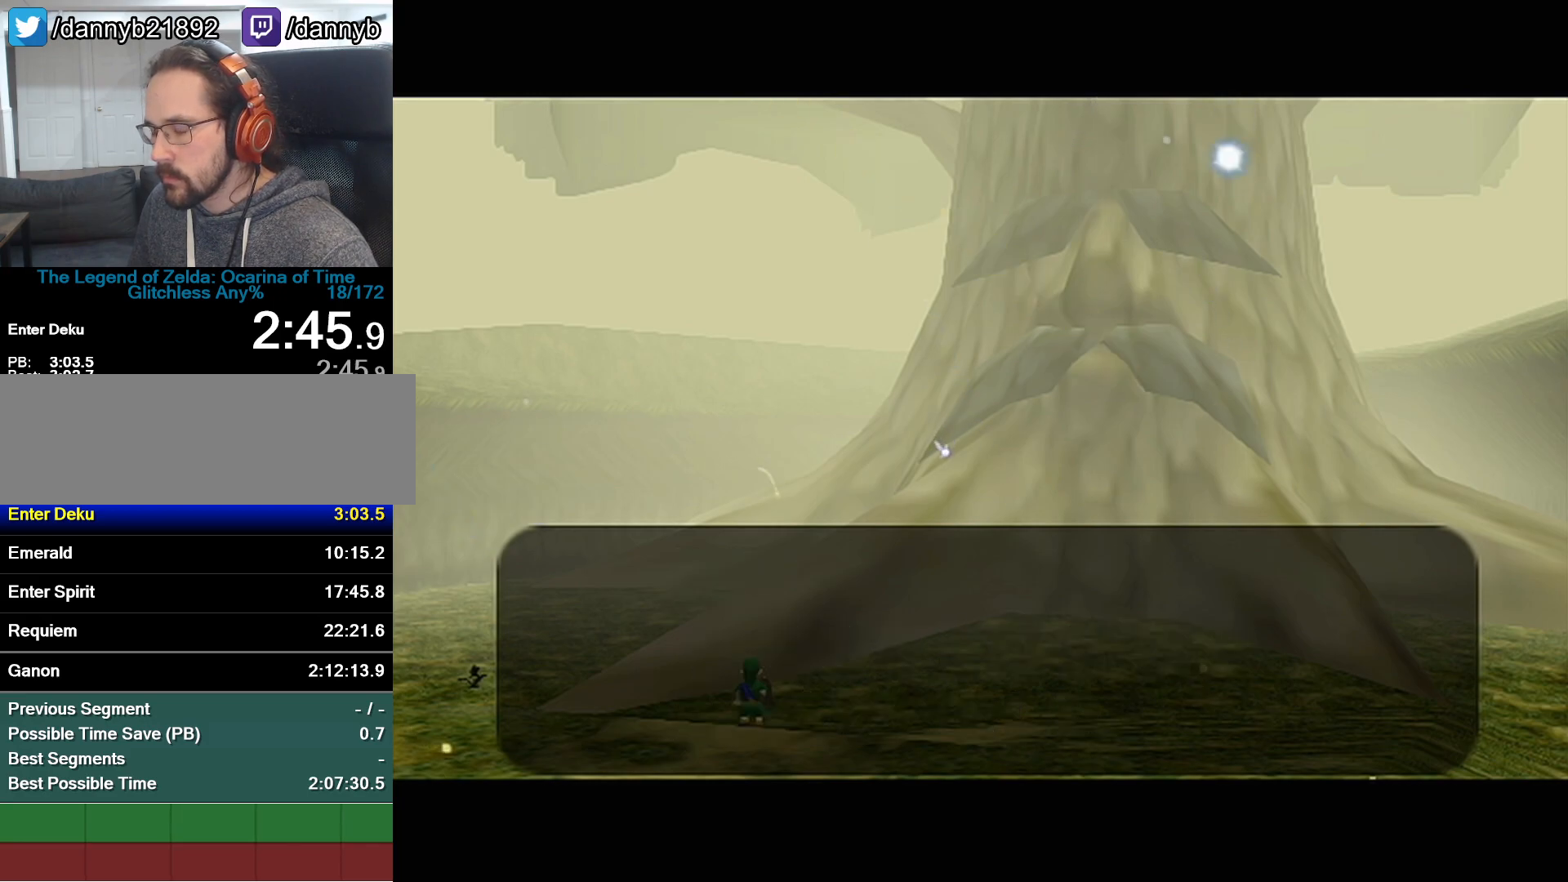
{"buttons": [], "left_stick": "center", "events": [[17, "A", "down"], [50, "A", "up"], [83, "B", "down"], [117, "A", "down"], [117, "B", "up"], [183, "A", "up"], [183, "B", "down"], [233, "A", "down"], [233, "B", "up"], [267, "A", "up"], [267, "B", "down"], [300, "R1", "up"], [367, "B", "up"]]}
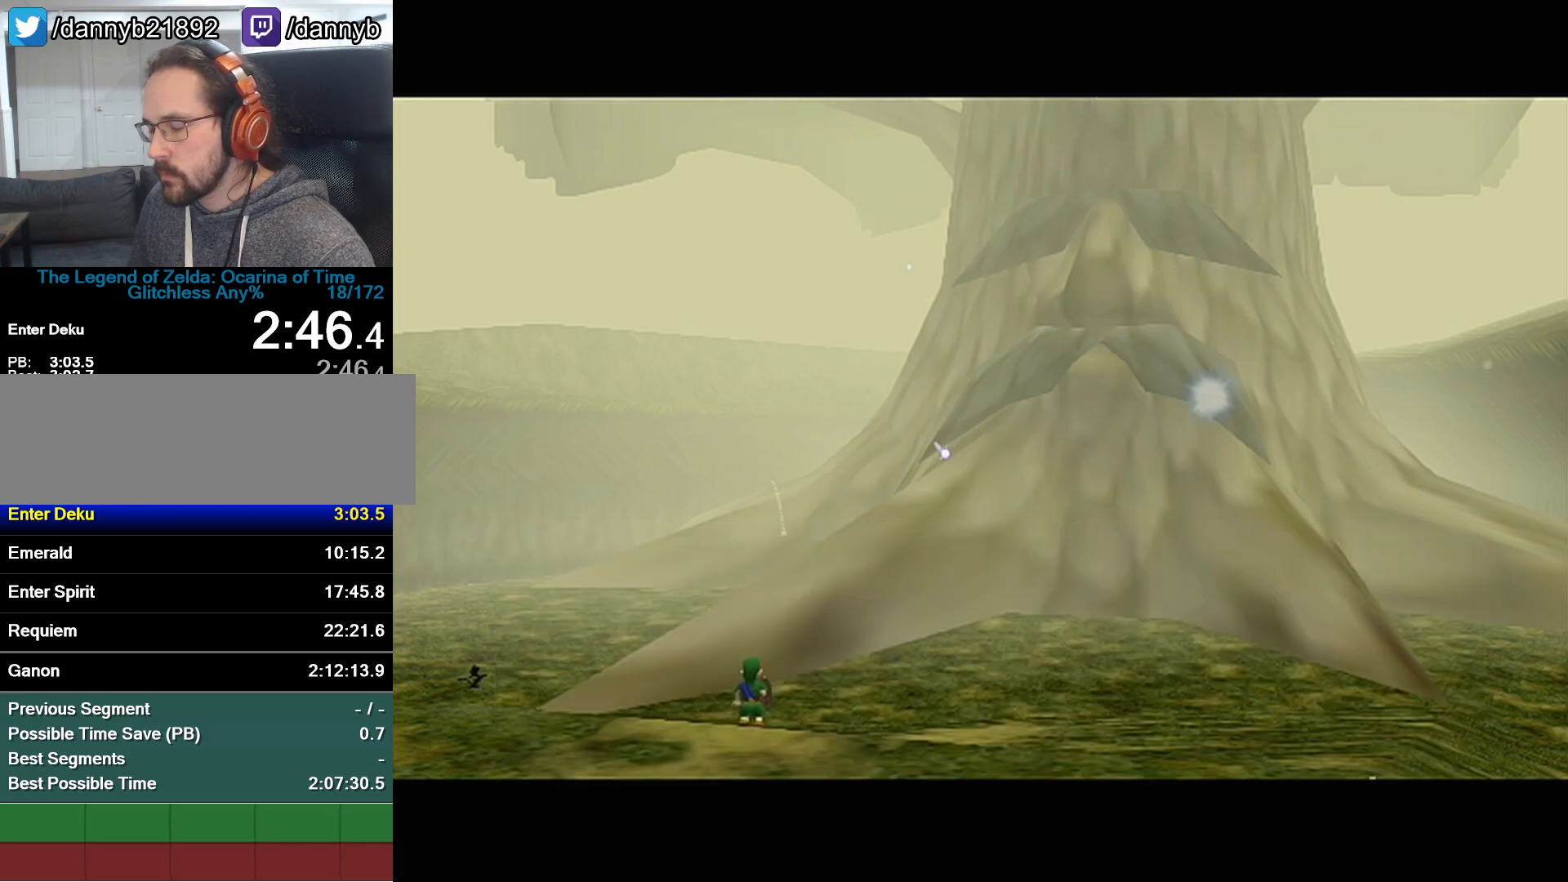
{"buttons": [], "left_stick": "center", "events": []}
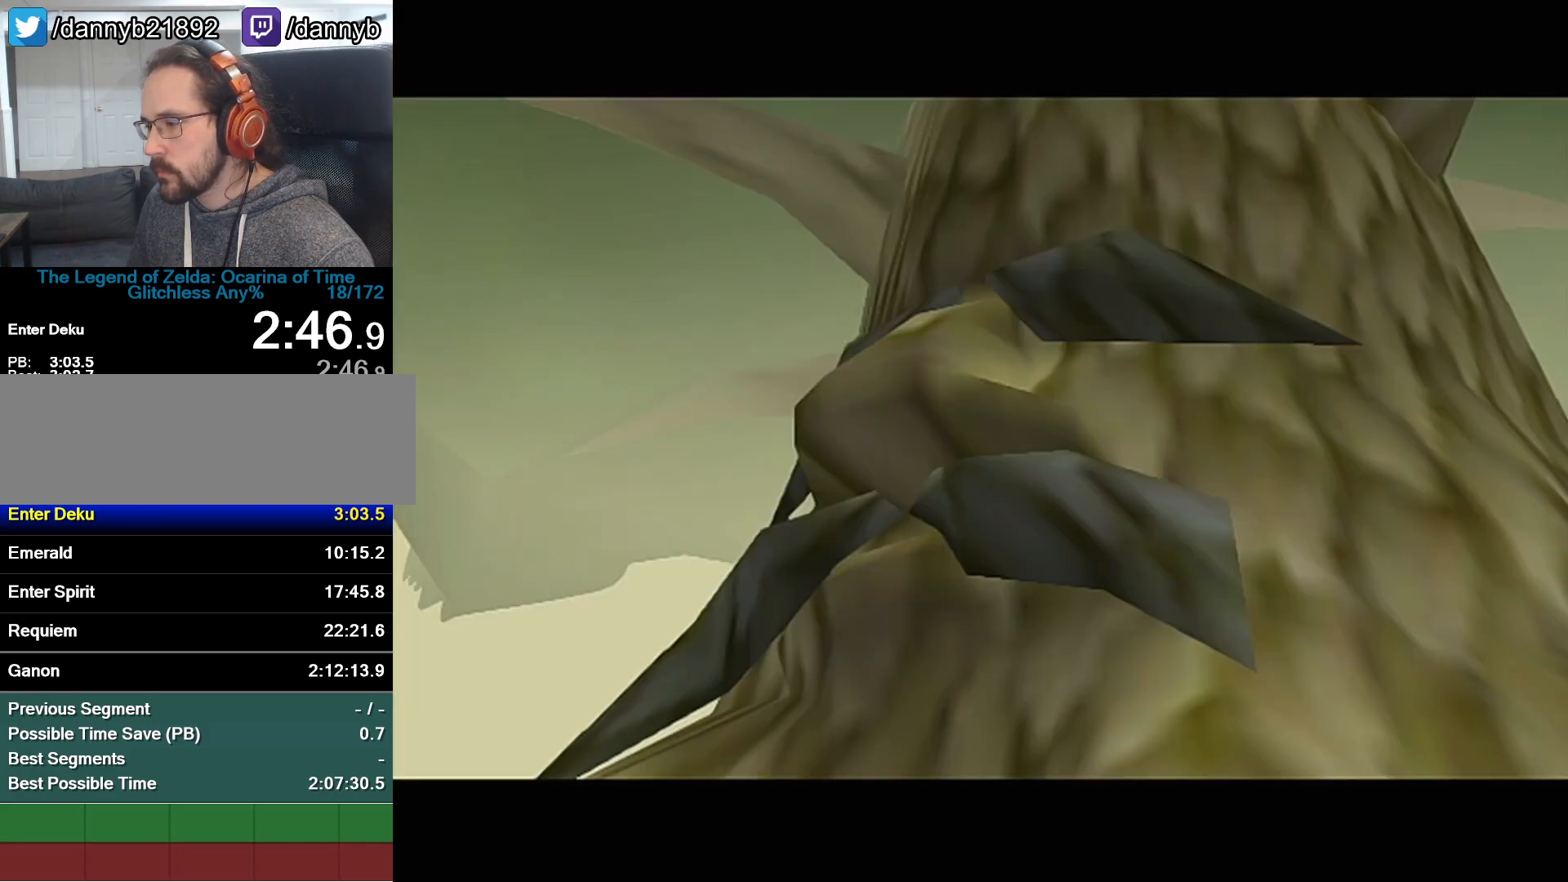
{"buttons": [], "left_stick": "center", "events": []}
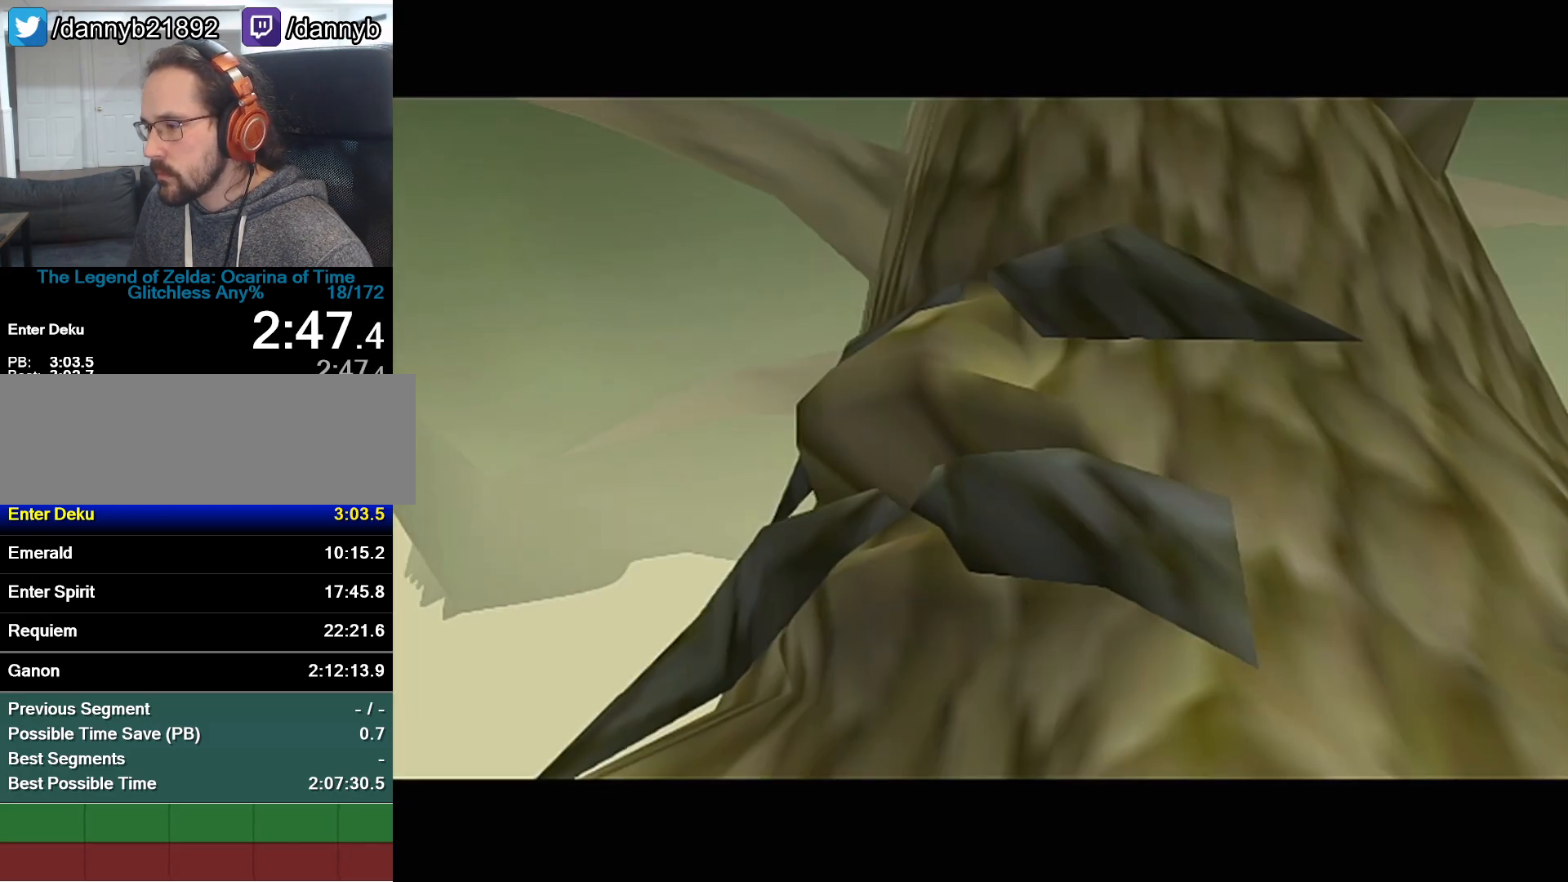
{"buttons": [], "left_stick": "center", "events": [[300, "Z", "down"], [500, "Z", "up"]]}
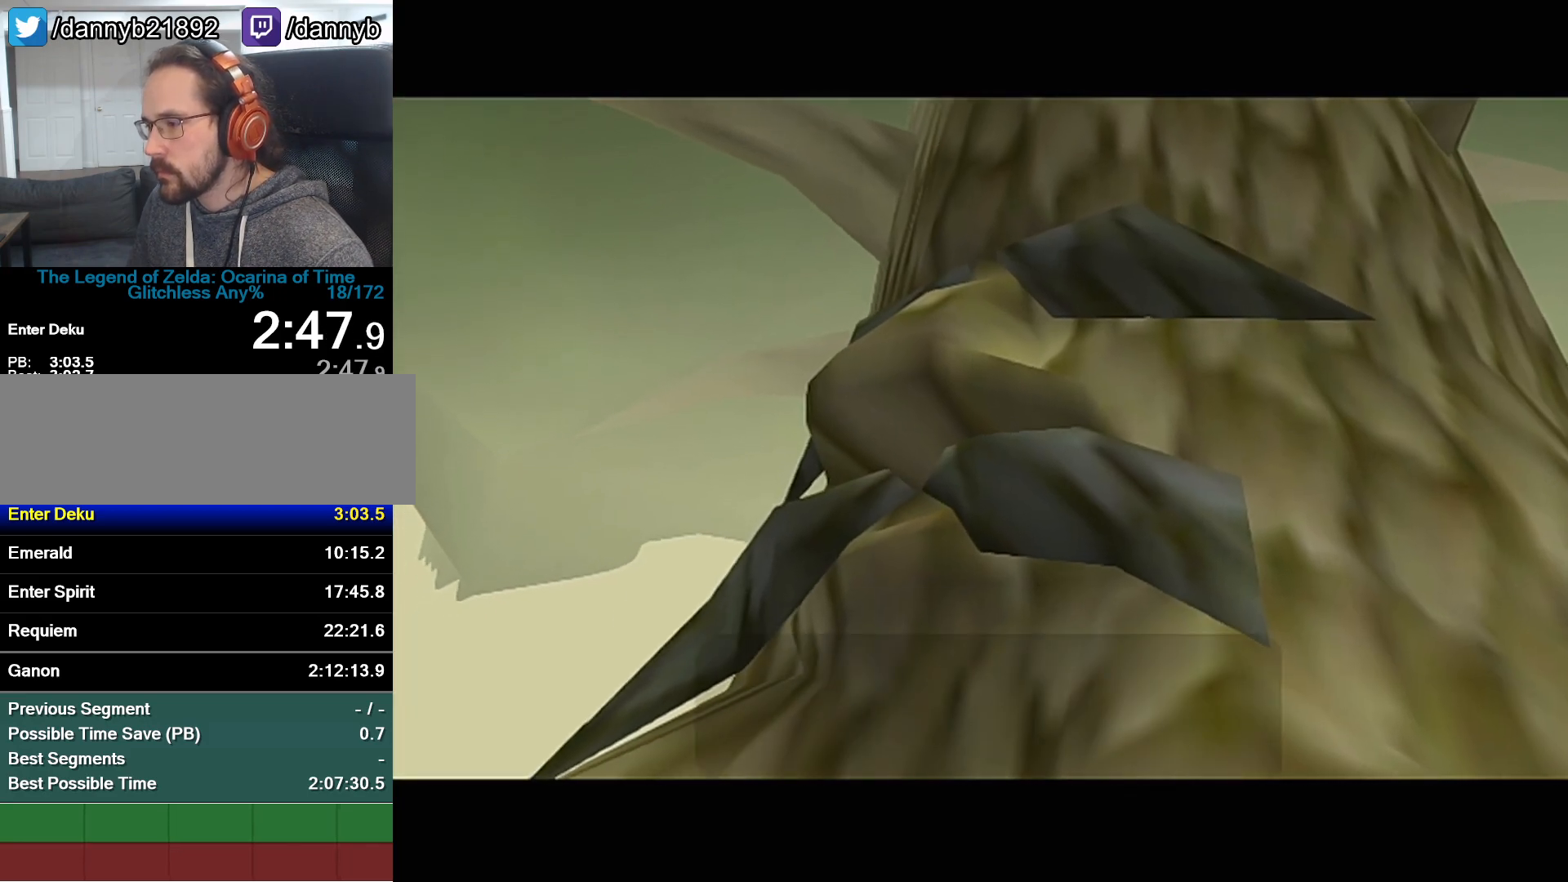
{"buttons": ["B"], "left_stick": "center", "events": [[117, "B", "down"], [117, "Z", "down"], [183, "B", "up"], [233, "Z", "up"], [267, "B", "down"], [333, "A", "down"], [333, "B", "up"], [367, "A", "up"], [467, "A", "down"], [483, "A", "up"], [483, "B", "down"]]}
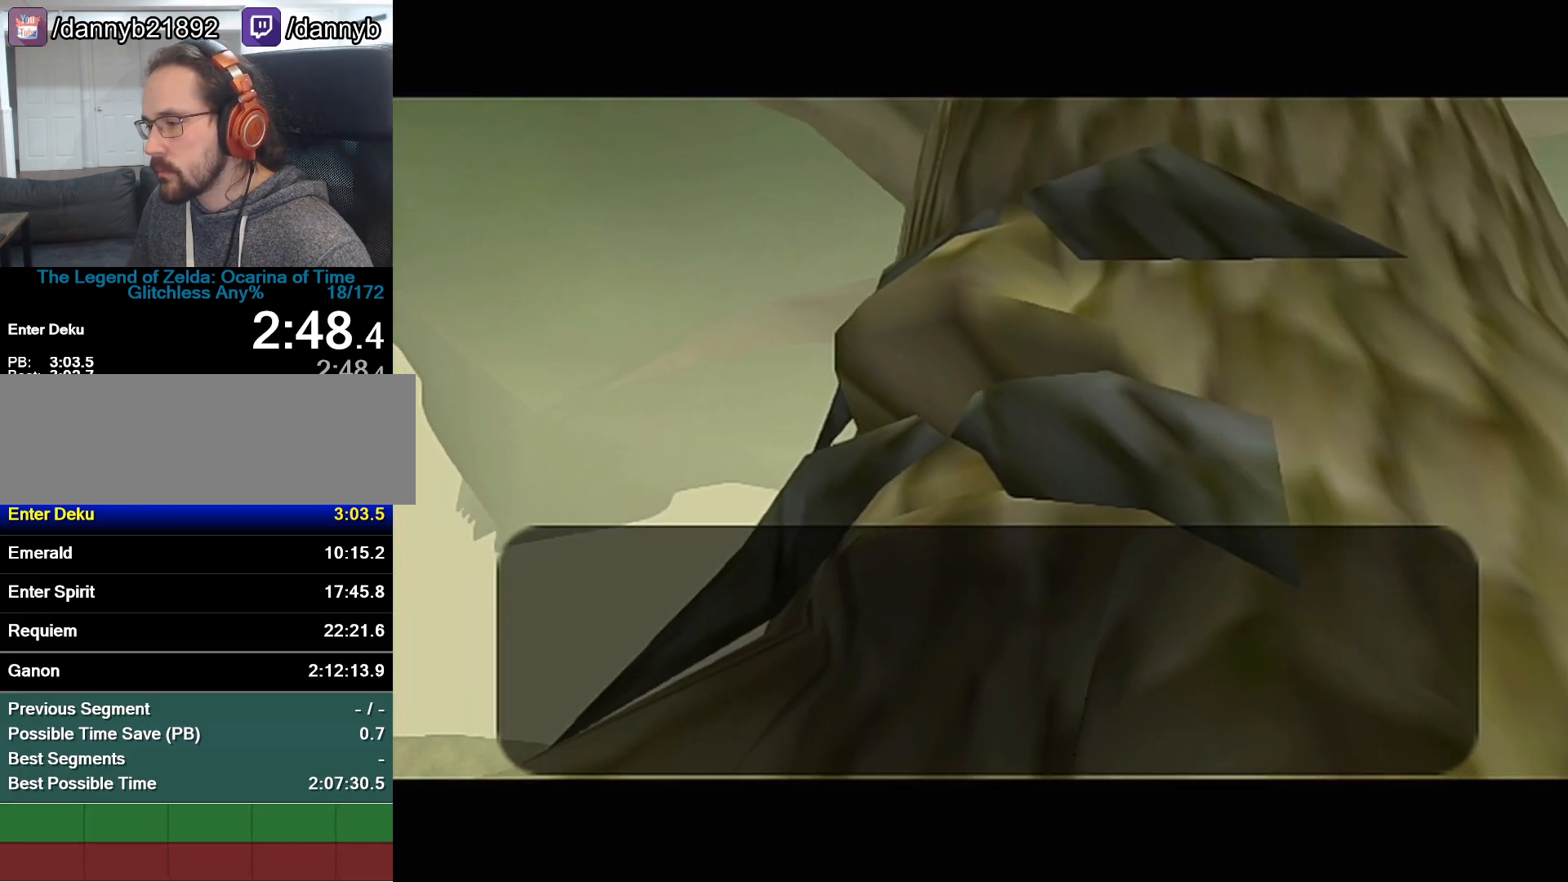
{"buttons": ["B"], "left_stick": "center", "events": [[50, "B", "up"], [83, "A", "down"], [117, "B", "down"], [150, "A", "up"], [183, "B", "up"], [217, "A", "down"], [233, "A", "up"], [233, "B", "down"], [300, "A", "down"], [300, "B", "up"], [367, "A", "up"], [367, "B", "down"], [400, "A", "down"], [400, "B", "up"], [433, "R1", "down"], [467, "A", "up"], [467, "B", "down"], [467, "R1", "up"]]}